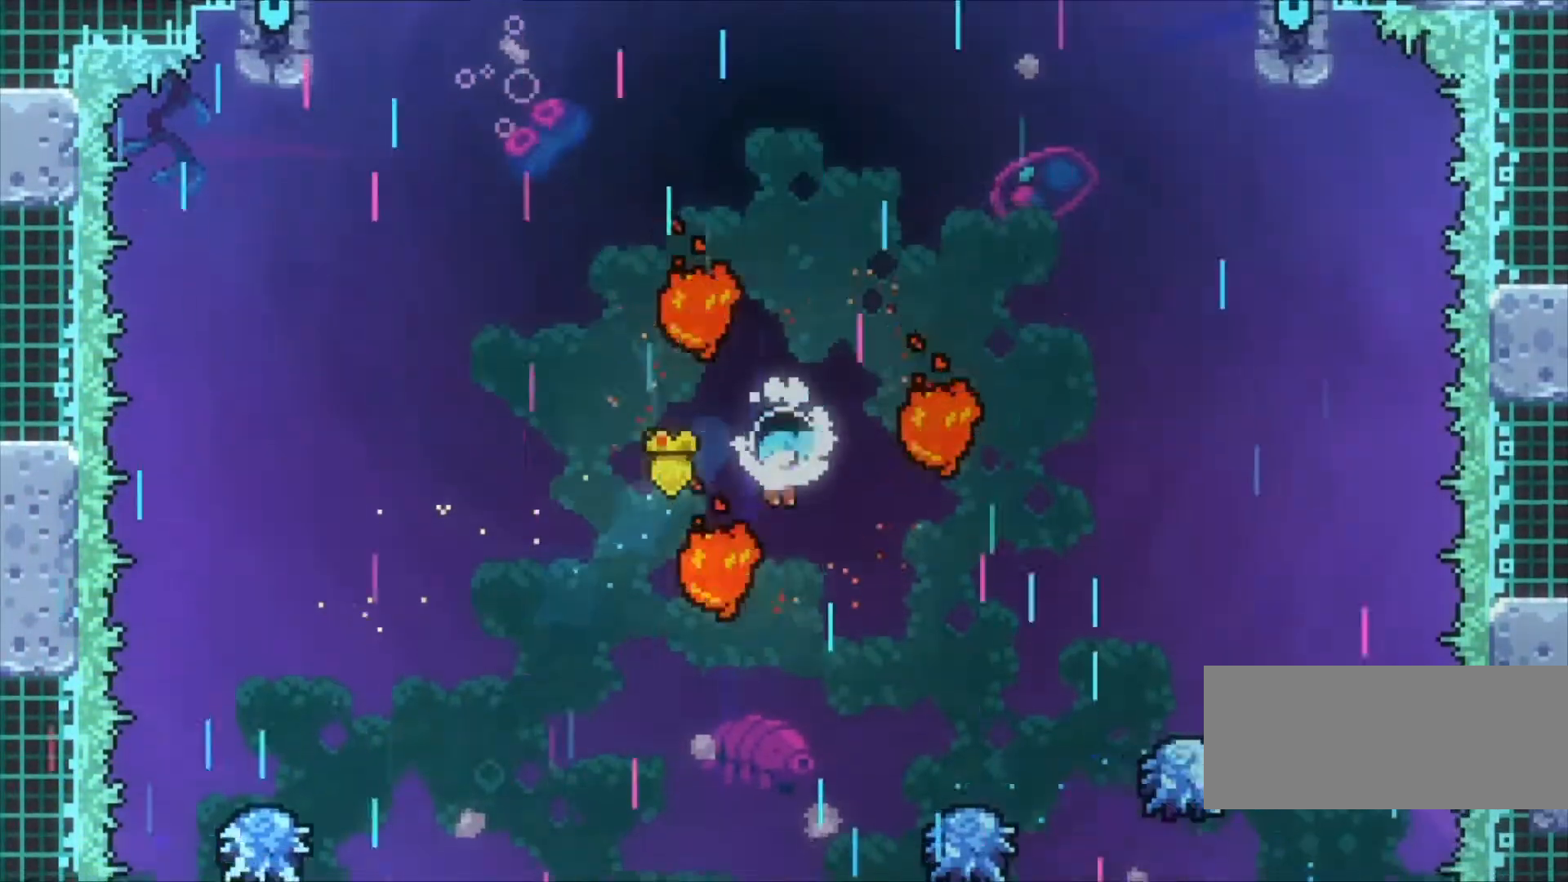
Gameplay with keyboard; each line is a JSON object with the keys held at the frame after it. "events" lists presses ("down") and releases ("up") of "a", "c", "down", "left", "right", "s", "space", "up", "v", "x" and "z" between this image and that frame as [ms after this image, input, new state], when the widget could be followed in between. No other keys are recorded. Mouse input is not recorded.
{"keys": ["z"], "events": [[200, "right", "down"], [500, "right", "up"]]}
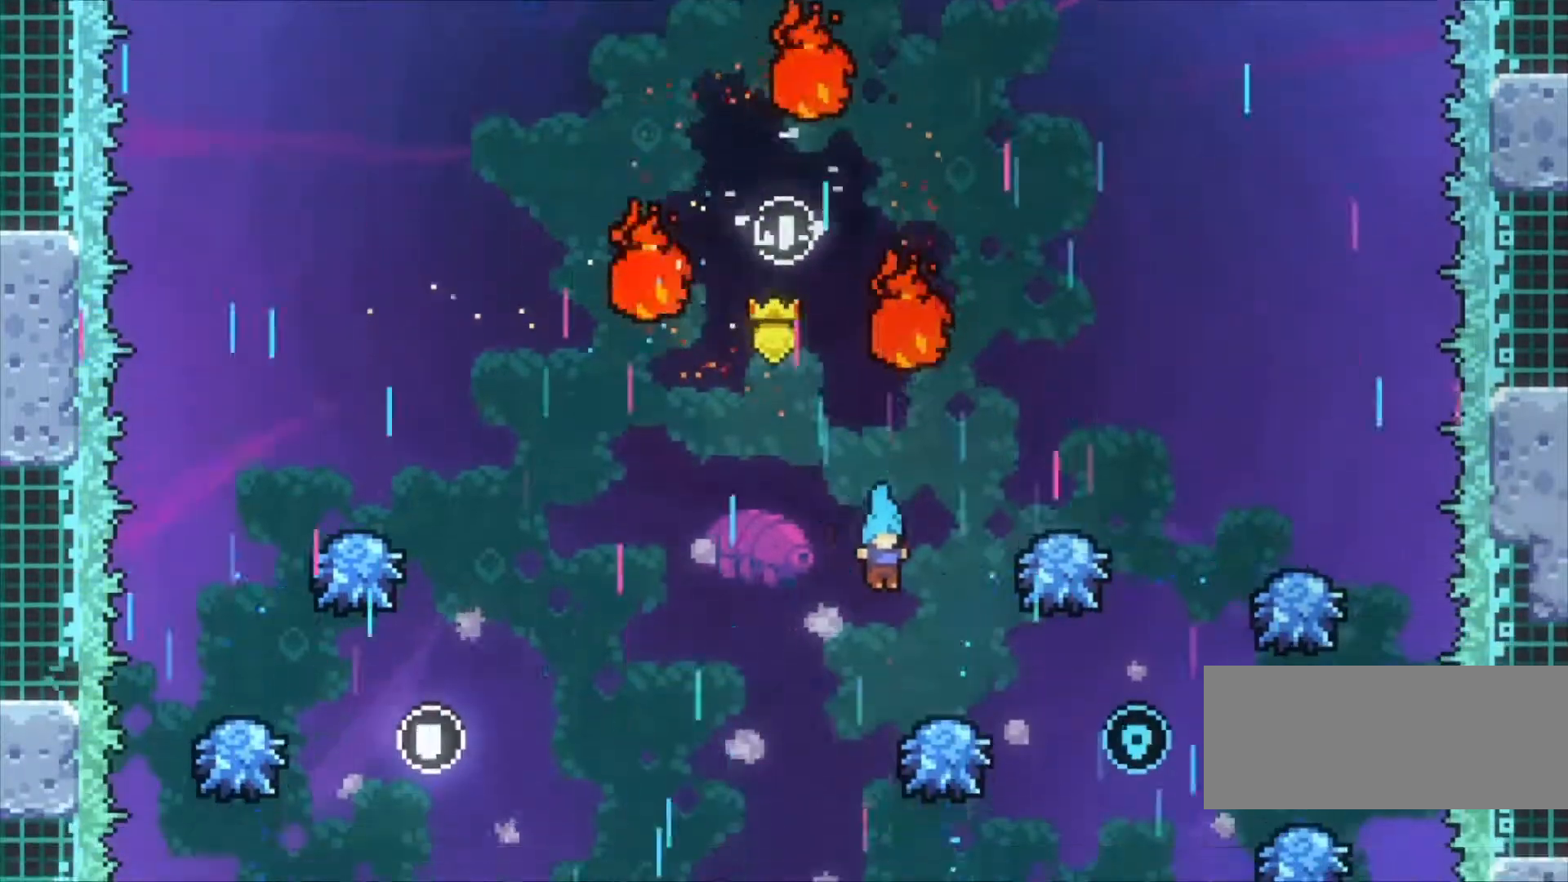
{"keys": ["right", "z"], "events": [[133, "c", "down"], [167, "right", "down"], [267, "c", "up"]]}
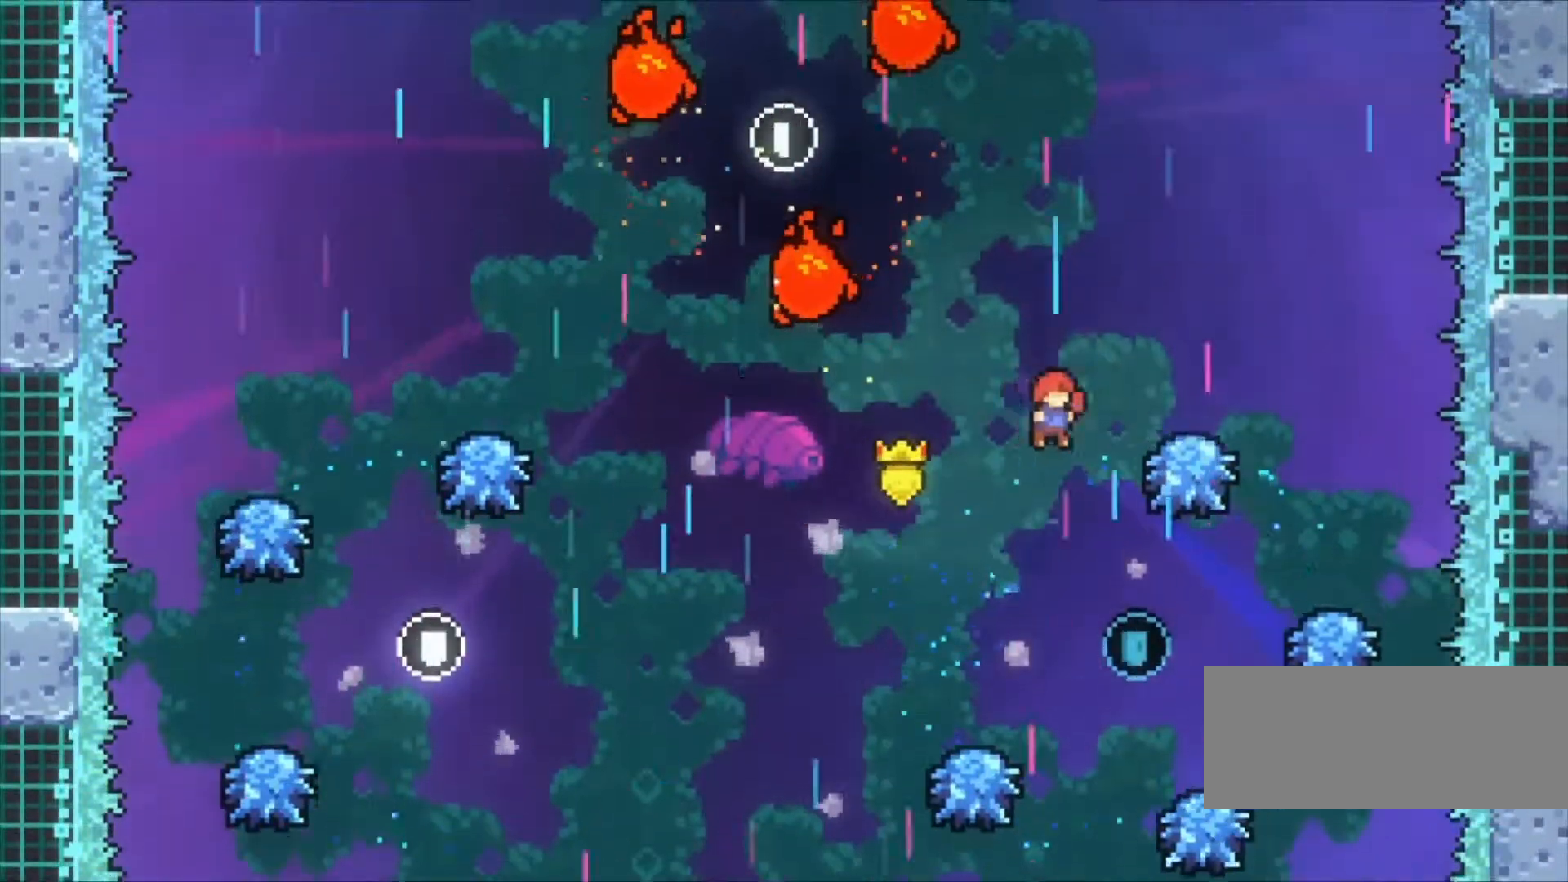
{"keys": ["up", "x", "z"], "events": [[133, "right", "up"], [233, "up", "down"], [400, "x", "down"]]}
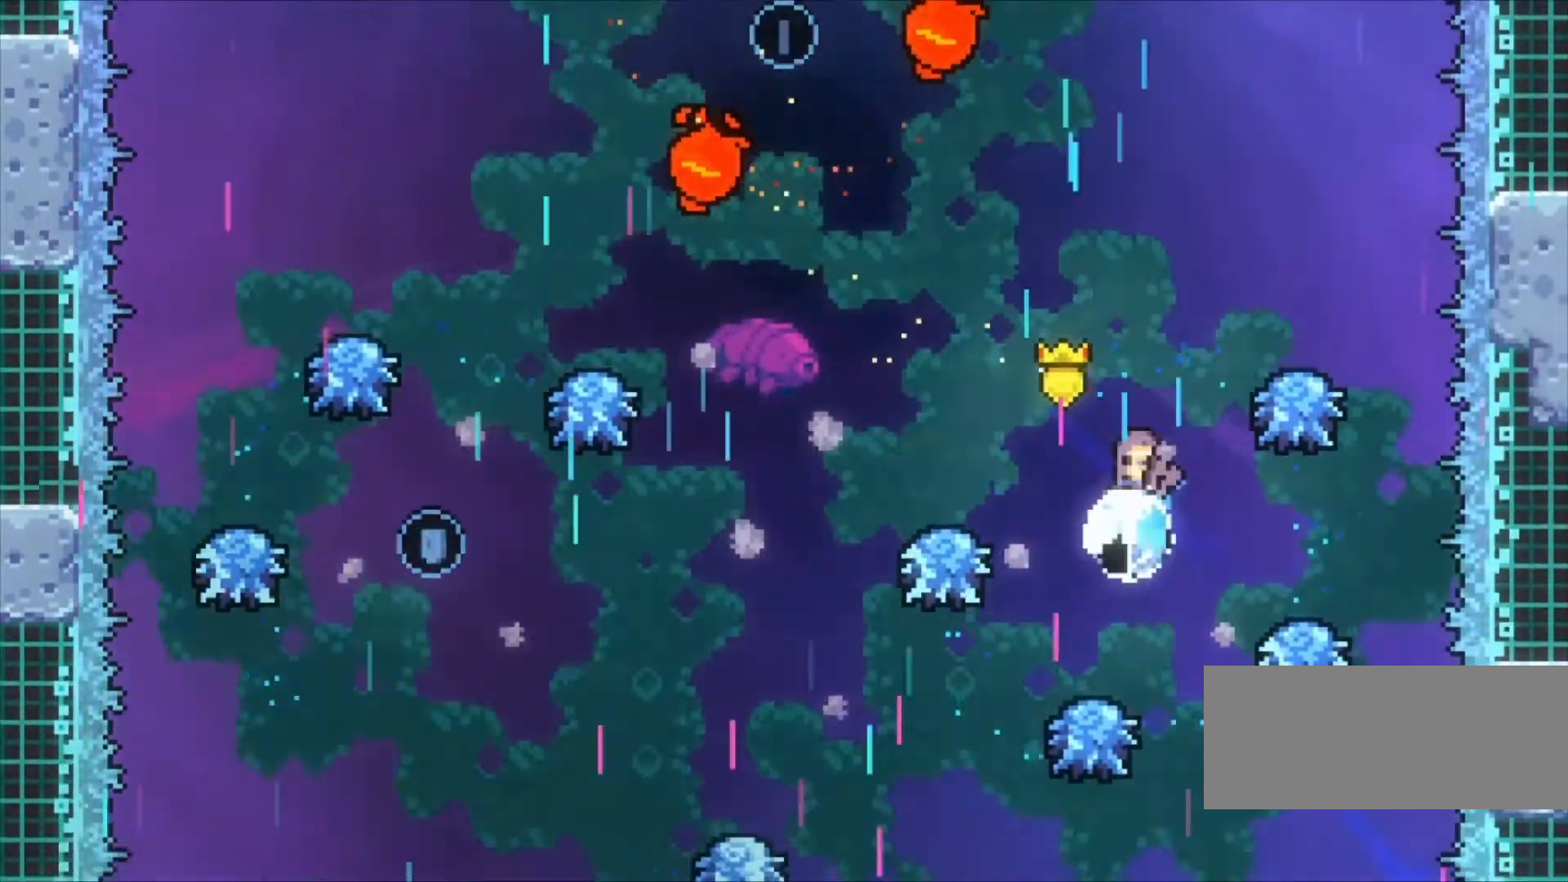
{"keys": ["c", "z"], "events": [[33, "up", "up"], [33, "x", "up"], [133, "left", "down"], [167, "c", "down"], [433, "left", "up"]]}
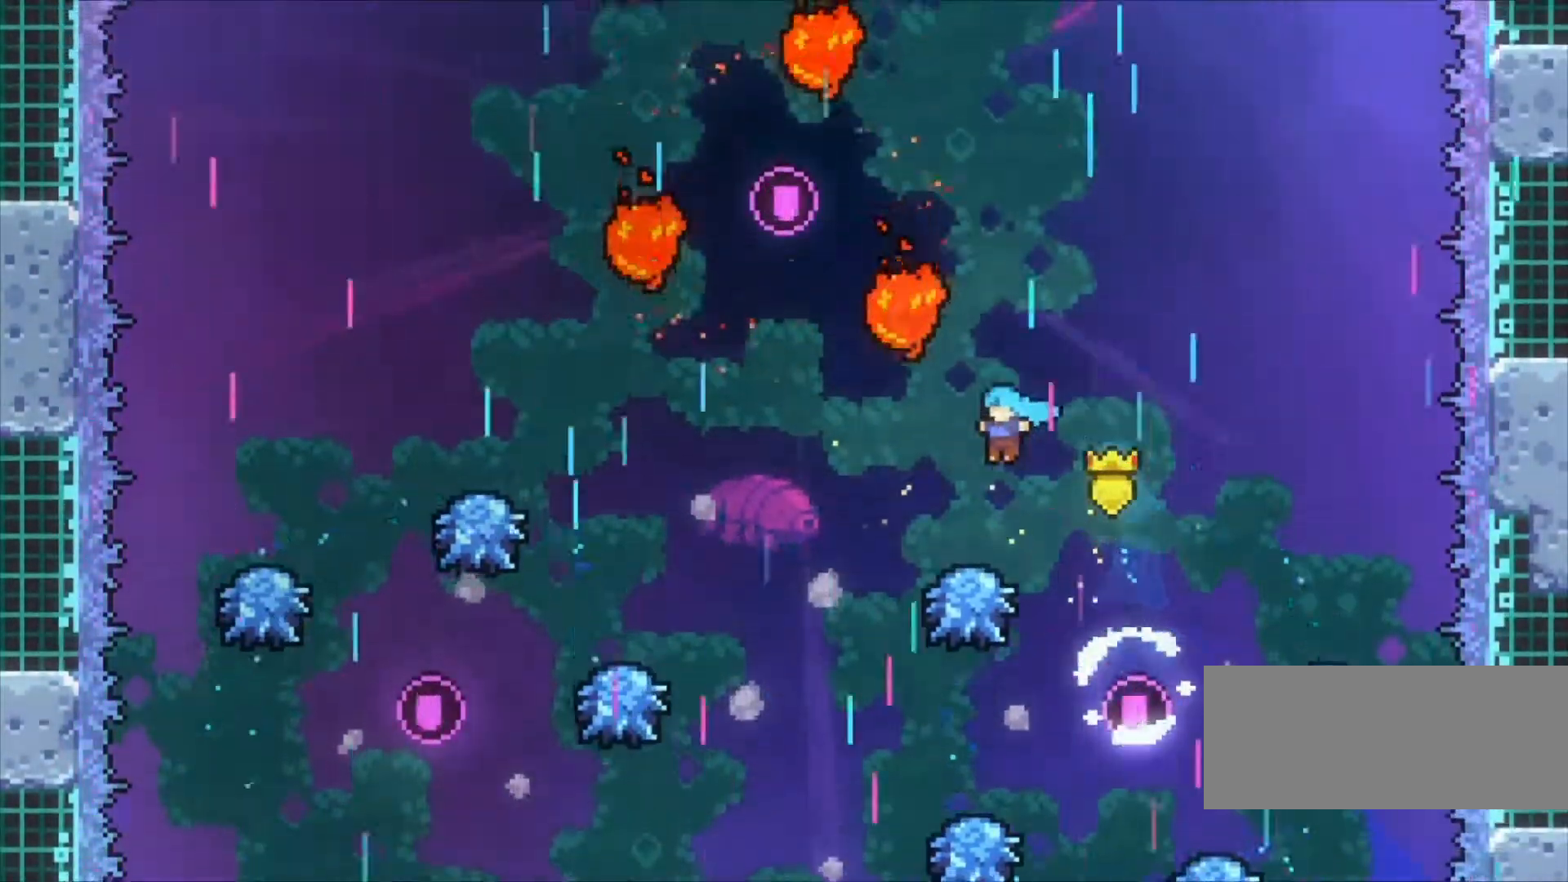
{"keys": ["c", "right", "z"], "events": [[167, "right", "down"]]}
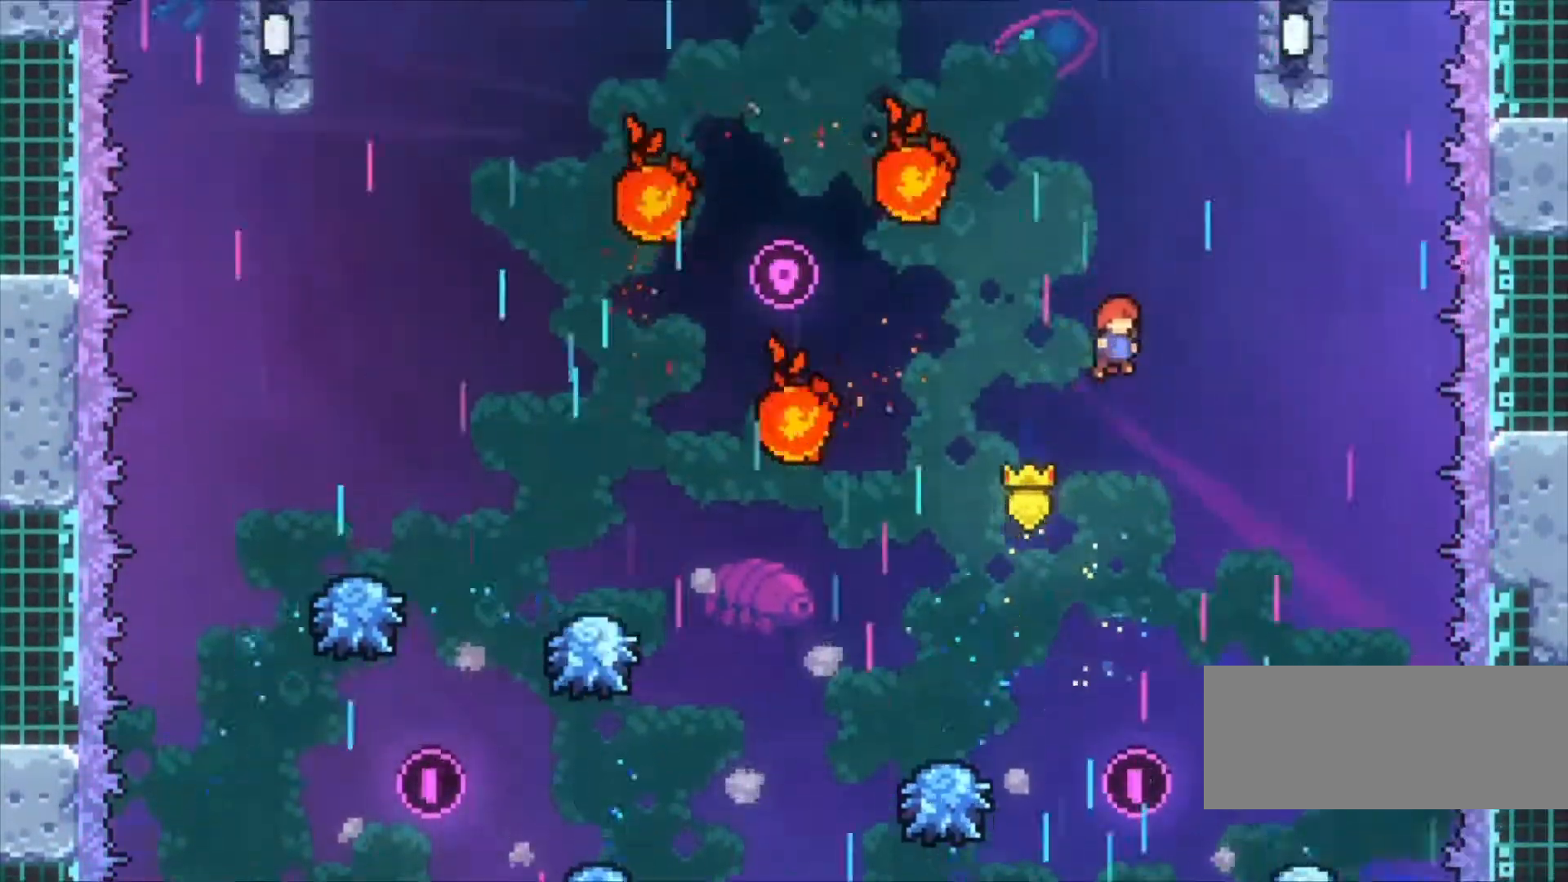
{"keys": ["right", "z"], "events": [[100, "c", "up"], [100, "up", "down"], [100, "x", "down"], [133, "right", "up"], [367, "x", "up"], [400, "up", "up"], [433, "right", "down"]]}
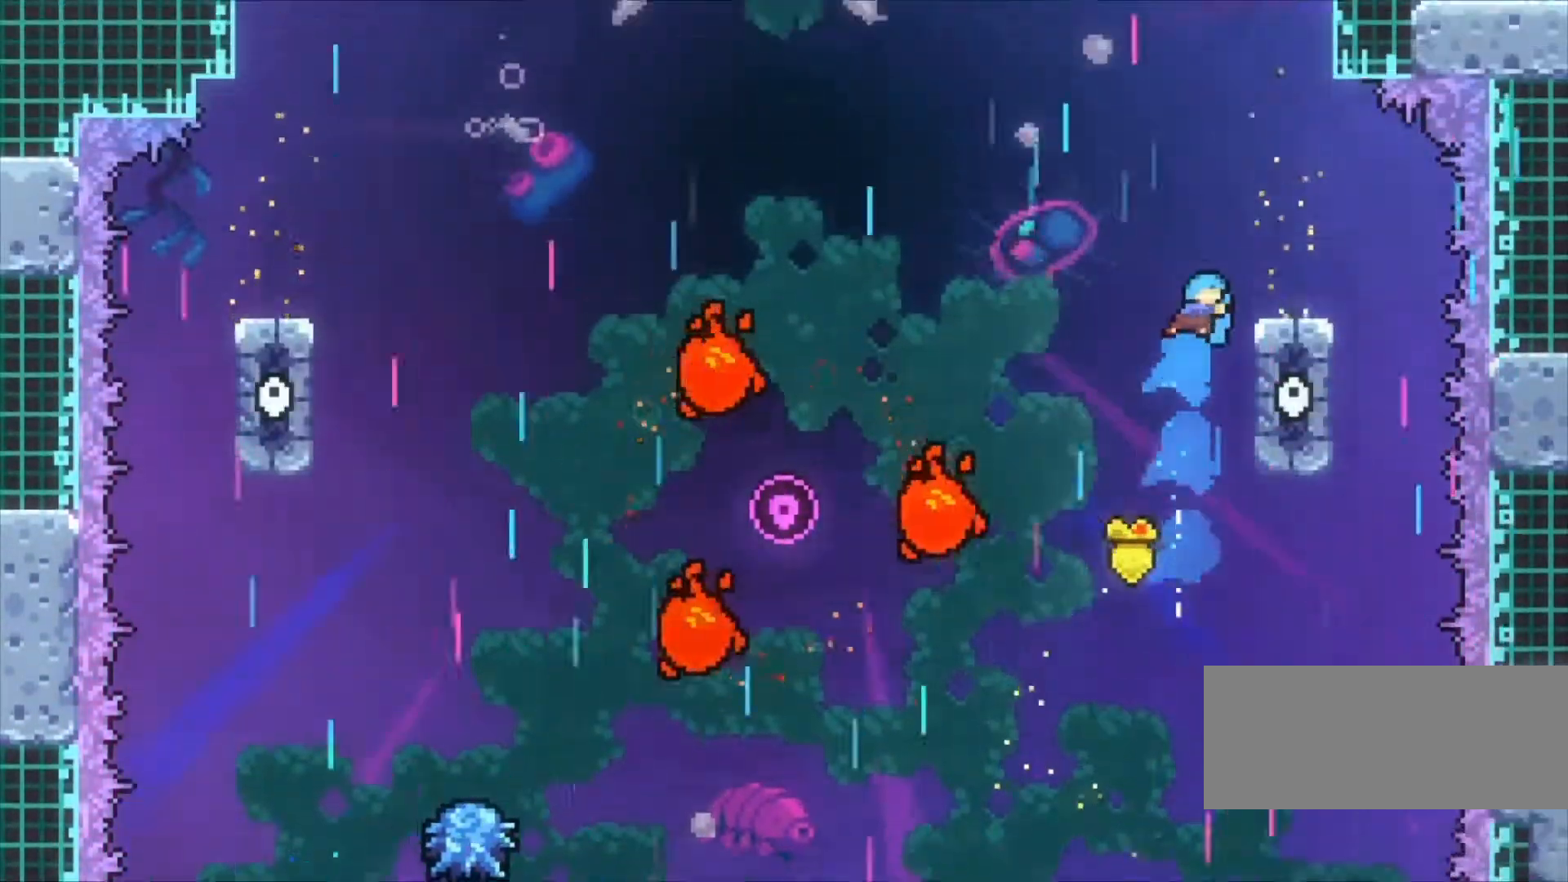
{"keys": ["c", "left", "z"], "events": [[167, "right", "up"], [367, "left", "down"], [400, "c", "down"]]}
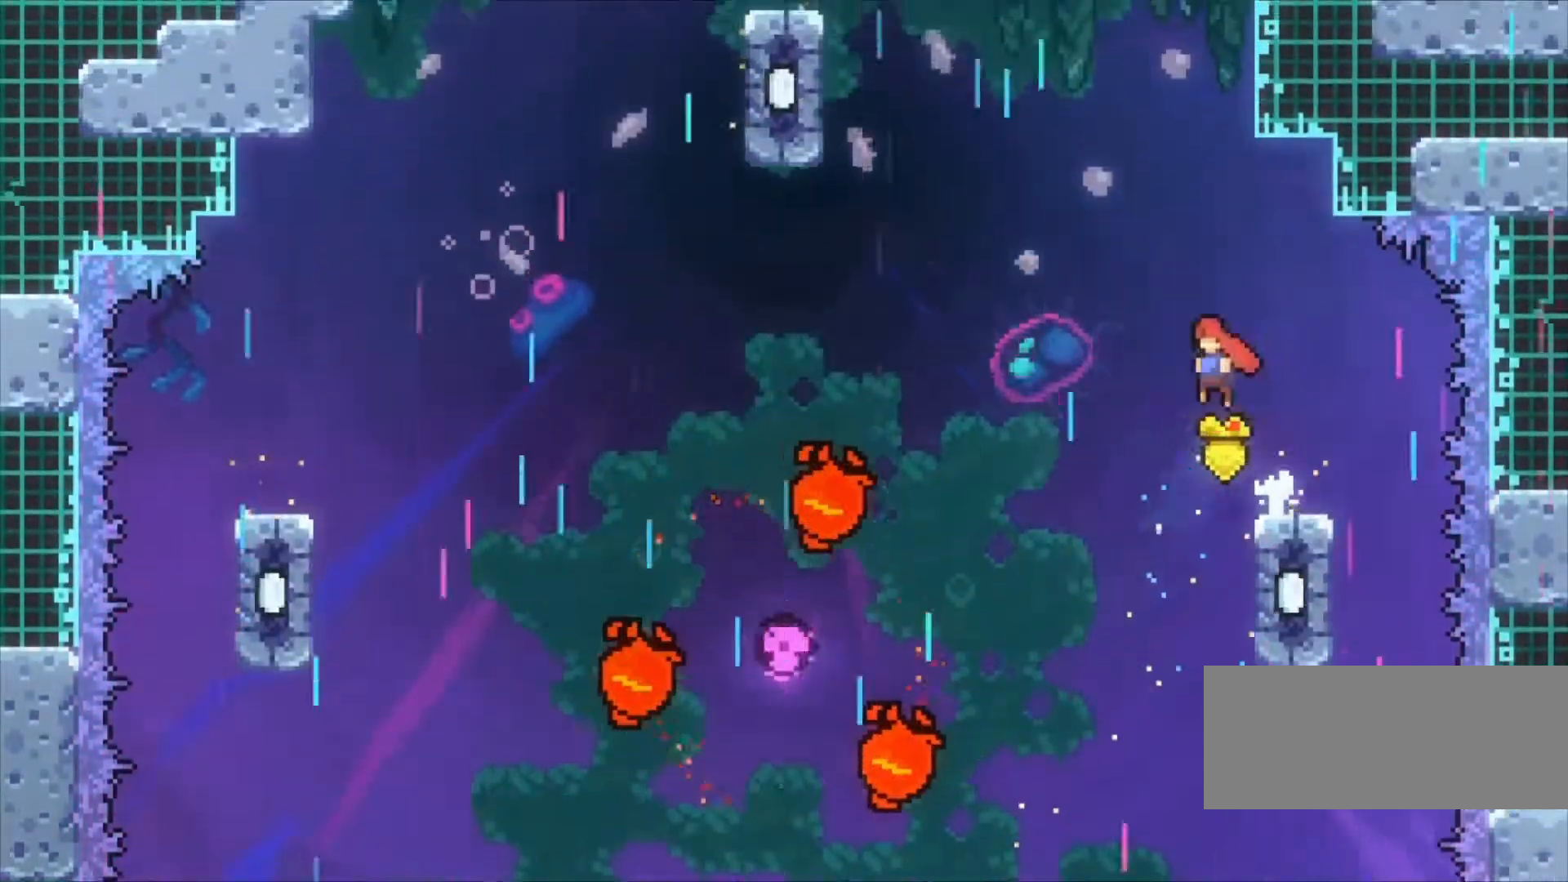
{"keys": ["left", "up", "x", "z"], "events": [[267, "up", "down"], [367, "c", "up"], [367, "x", "down"]]}
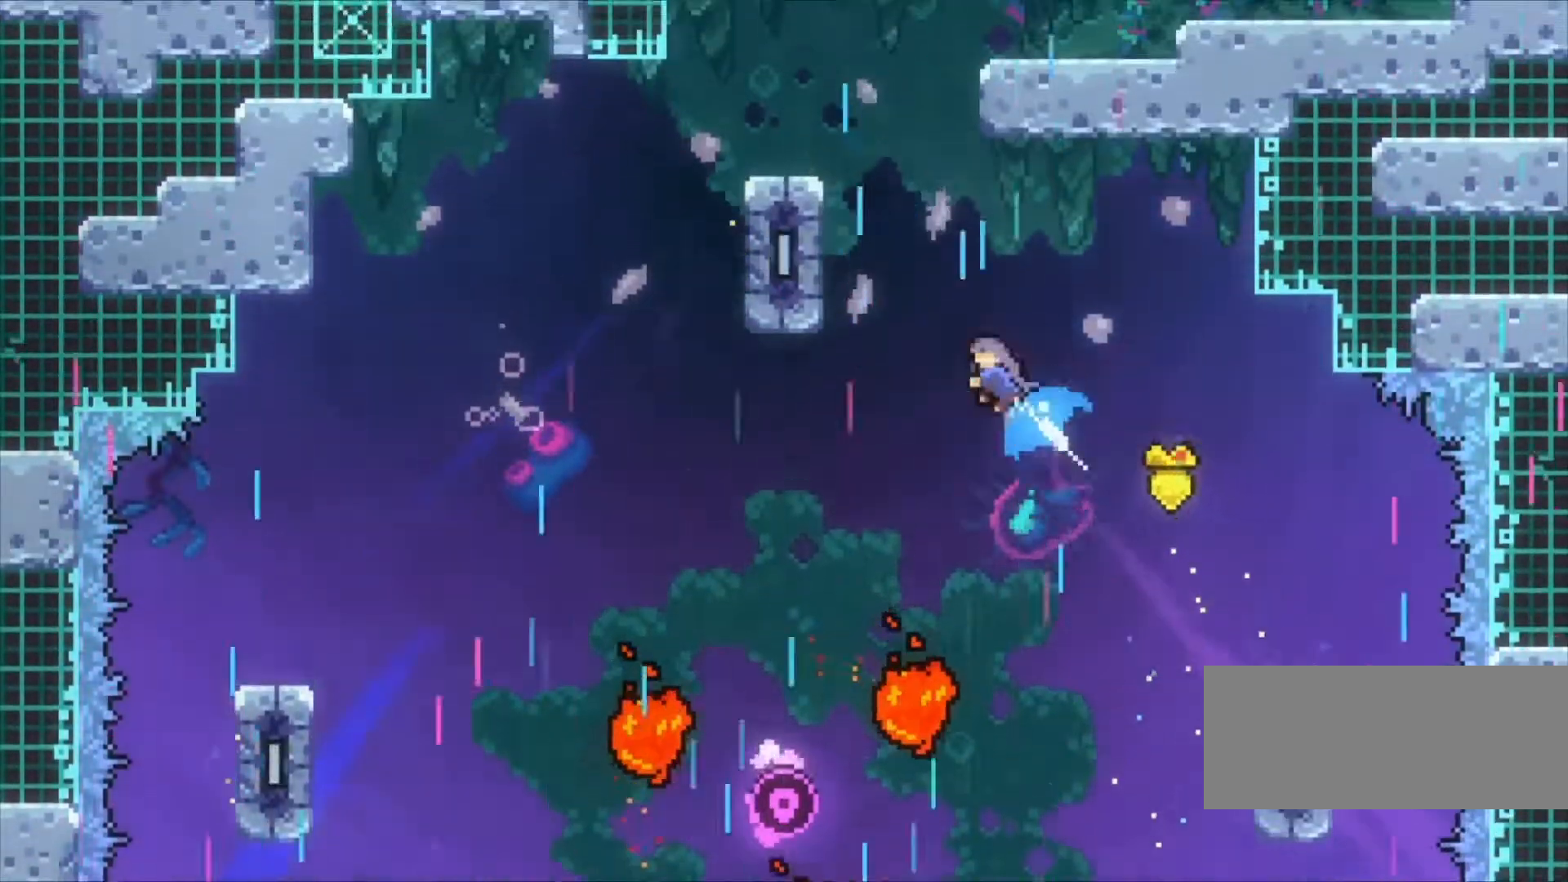
{"keys": ["left", "z"], "events": [[100, "up", "up"], [200, "x", "up"], [300, "c", "down"], [433, "c", "up"]]}
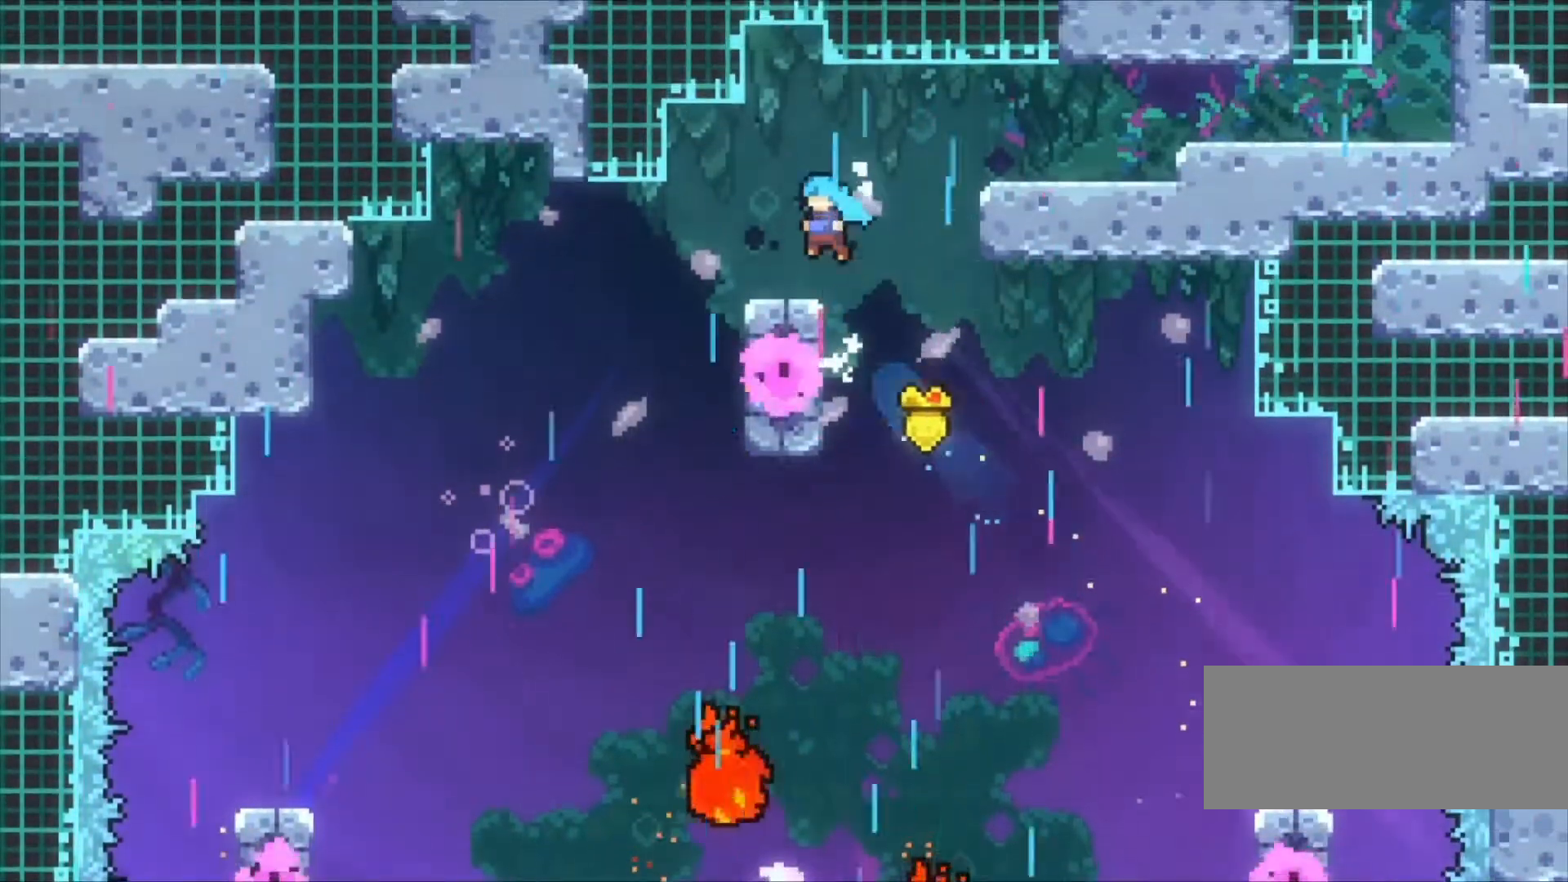
{"keys": ["c", "right", "z"], "events": [[33, "left", "up"], [267, "c", "down"], [300, "right", "down"]]}
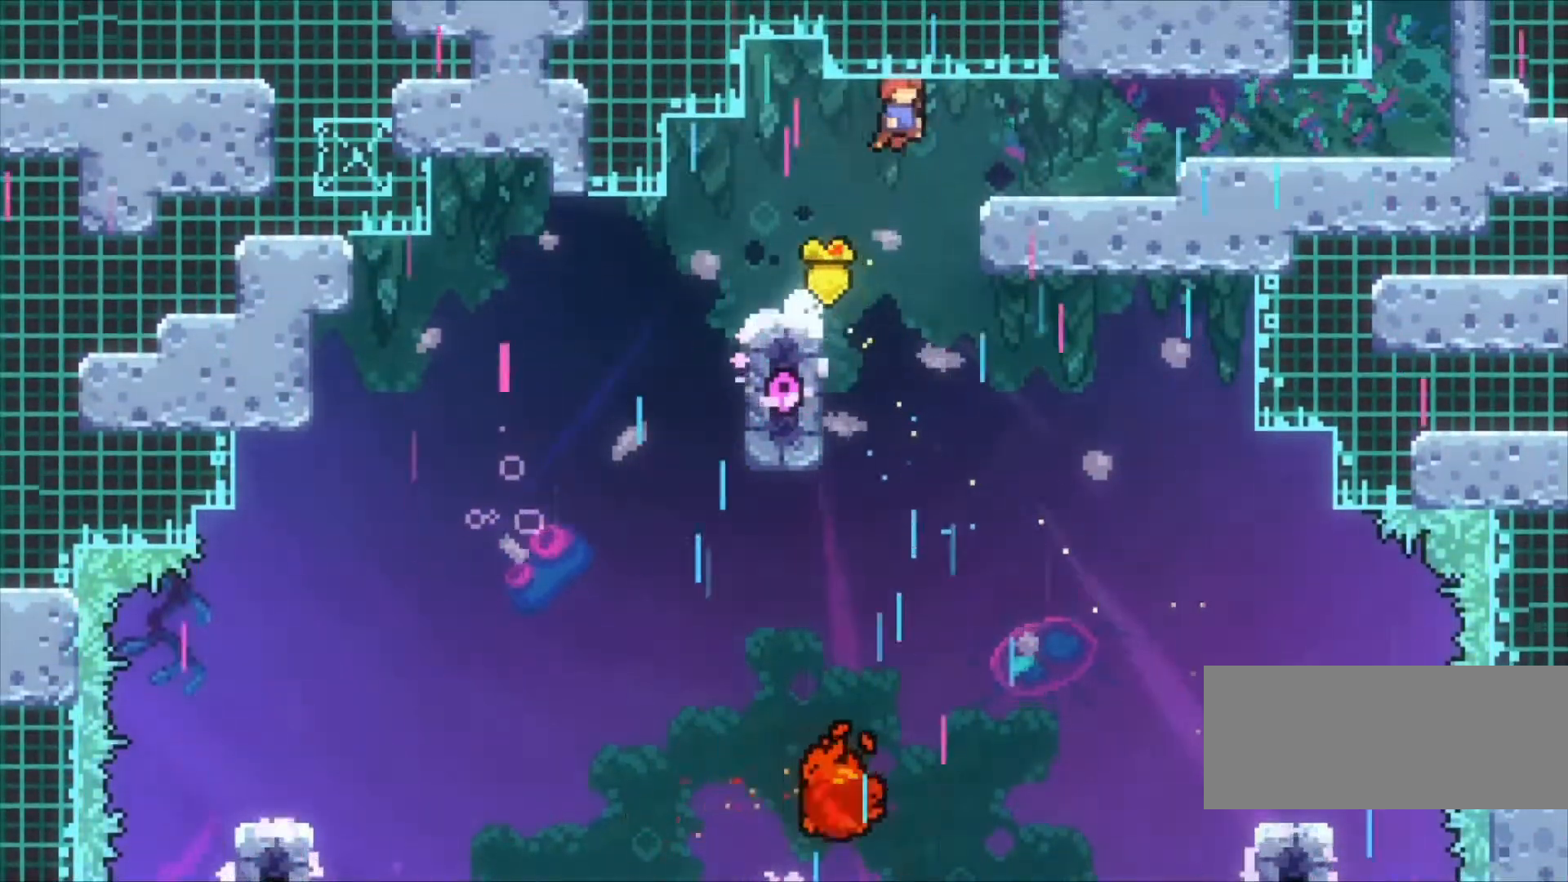
{"keys": ["right"], "events": [[100, "c", "up"], [100, "s", "down"], [267, "s", "up"], [267, "z", "up"]]}
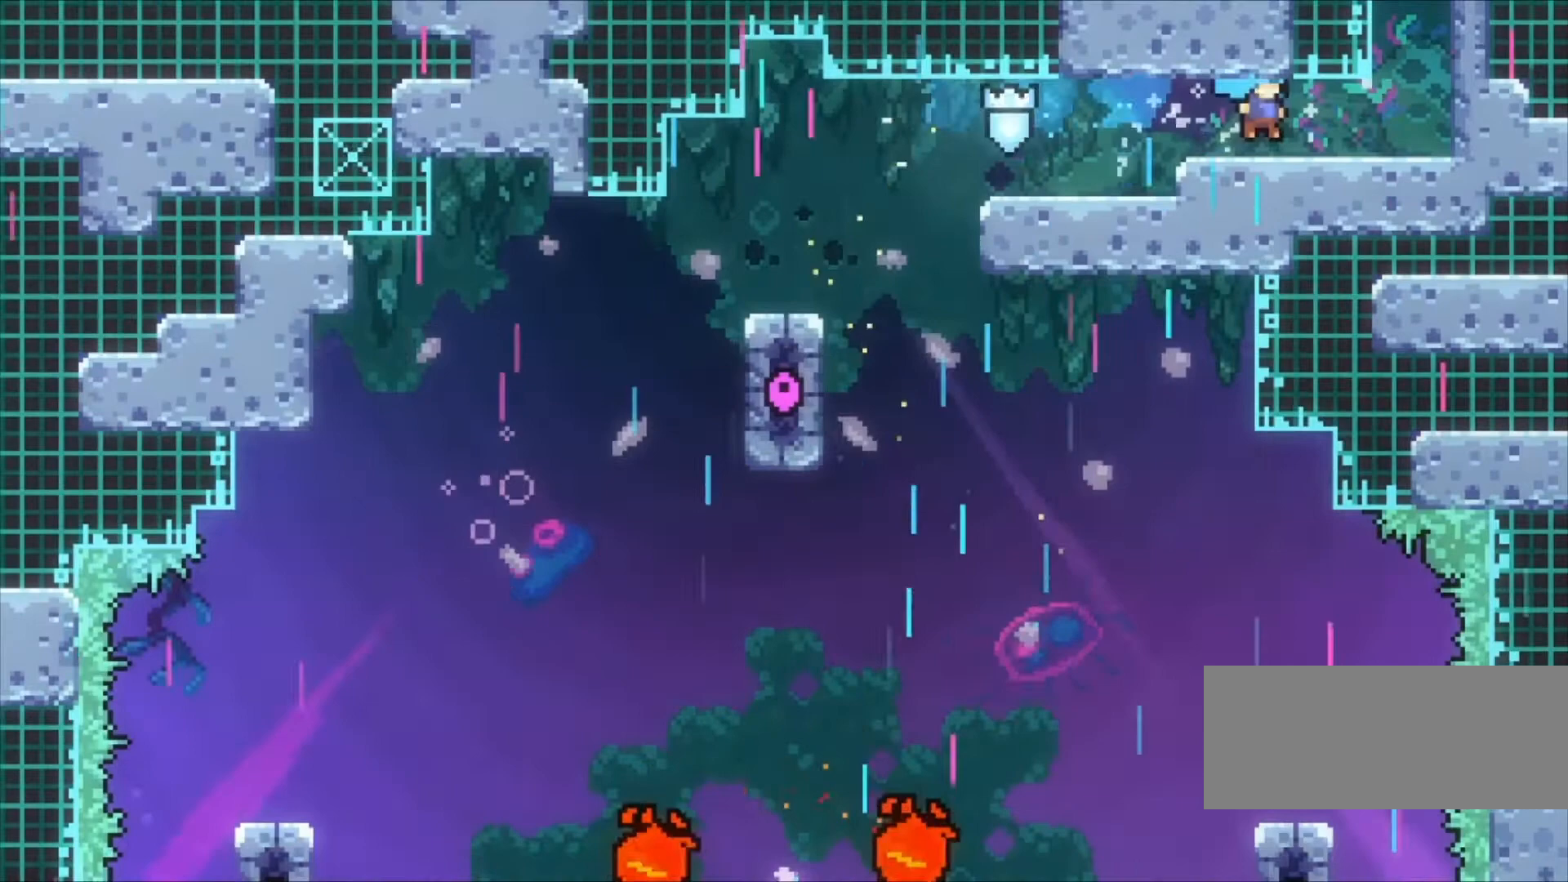
{"keys": ["up"], "events": [[67, "x", "down"], [233, "right", "up"], [233, "up", "down"], [233, "x", "up"], [333, "x", "down"], [467, "x", "up"]]}
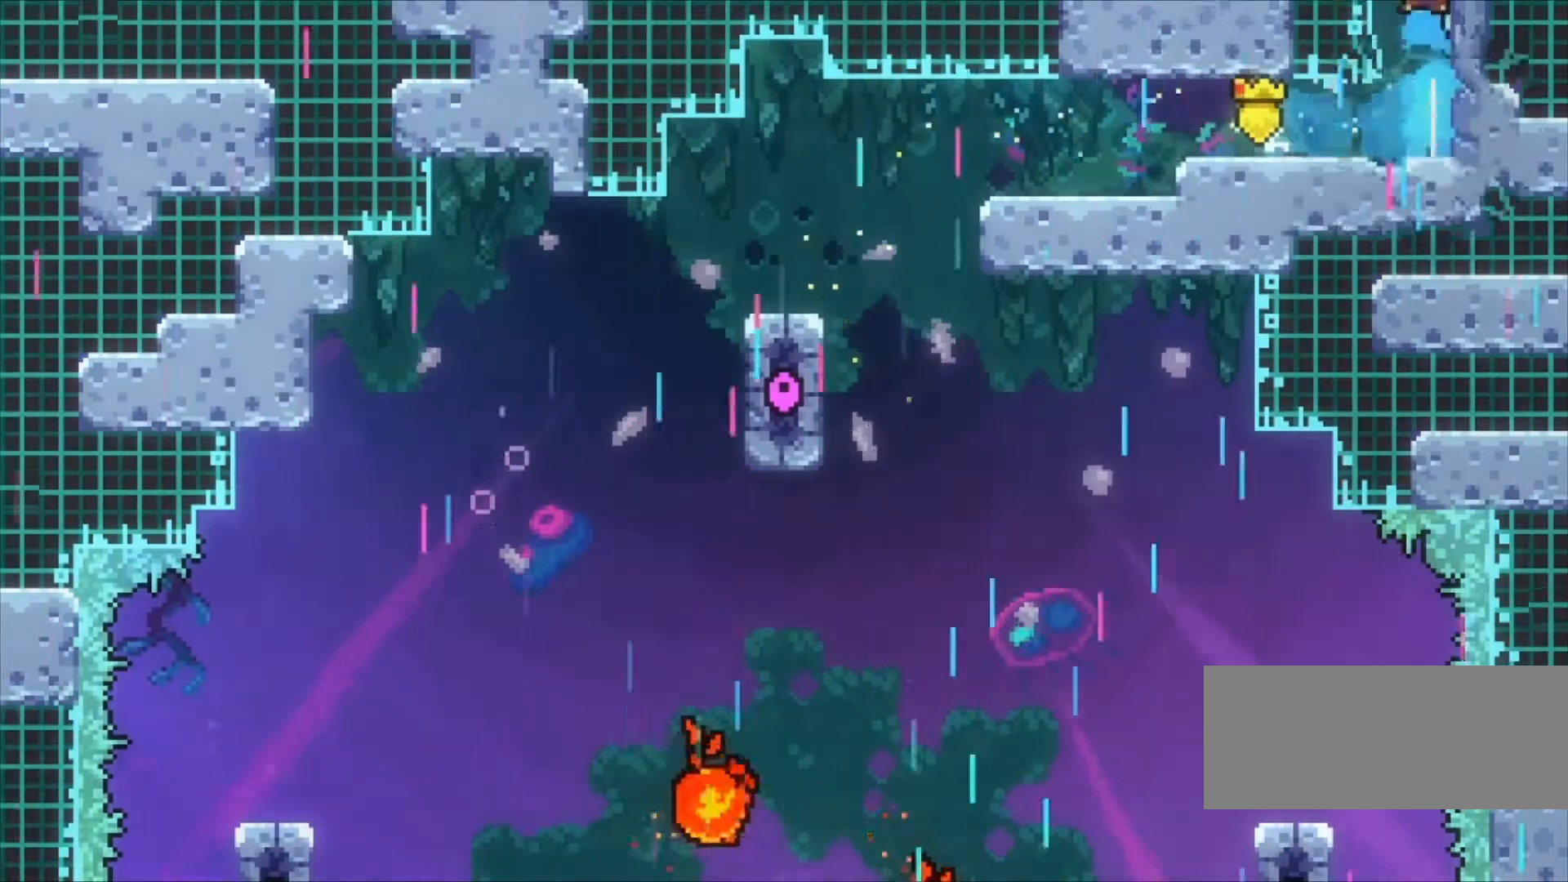
{"keys": ["left"], "events": [[33, "up", "up"], [67, "z", "down"], [300, "z", "up"], [433, "left", "down"]]}
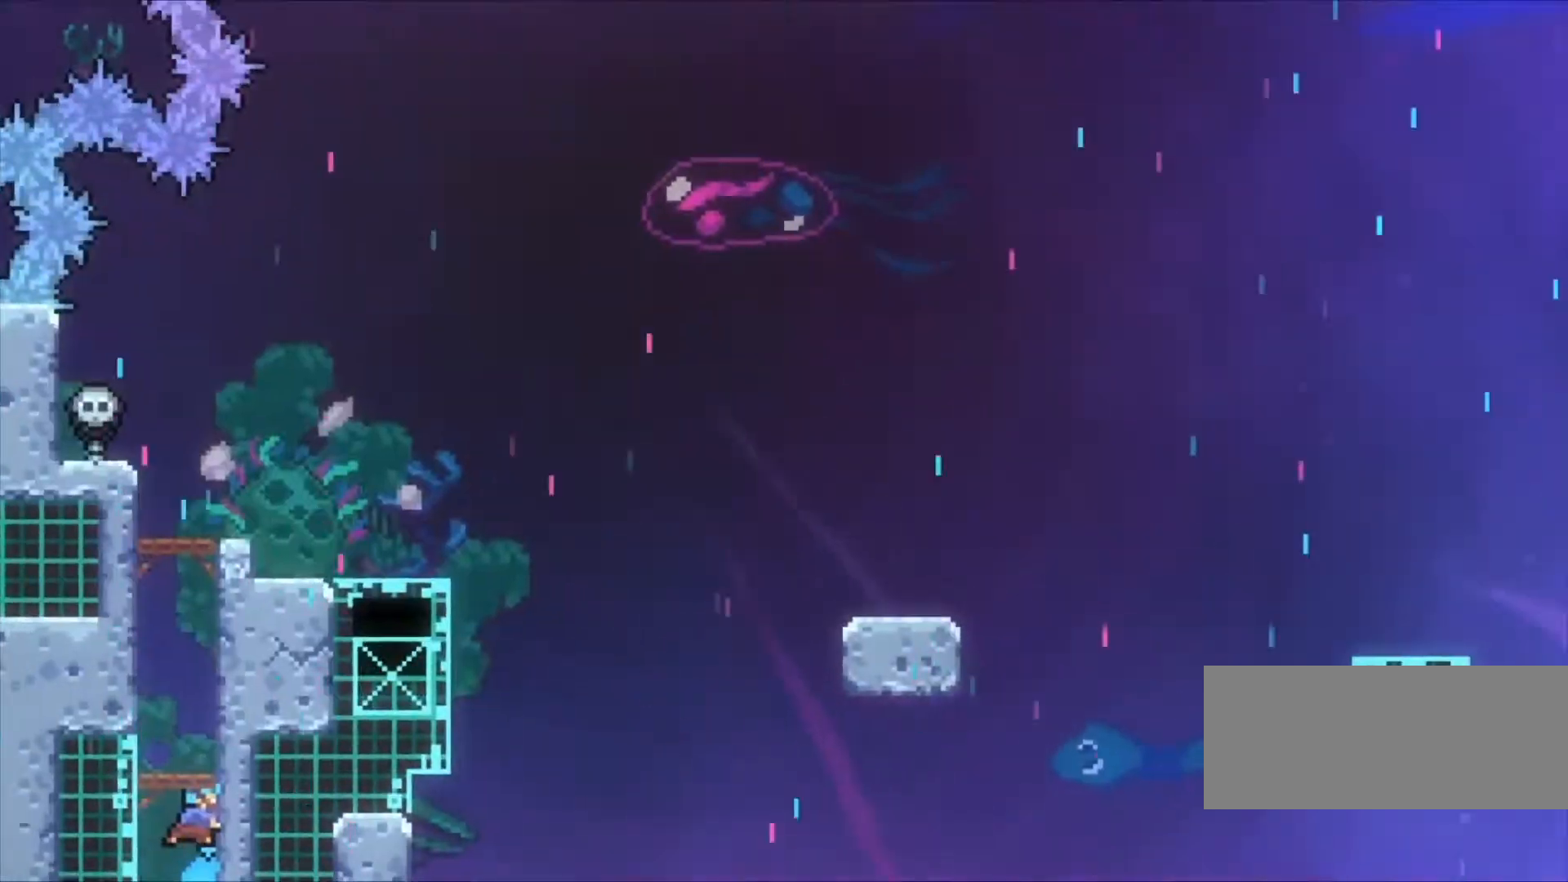
{"keys": [], "events": [[267, "up", "down"], [333, "left", "up"], [367, "x", "down"], [467, "x", "up"], [500, "up", "up"]]}
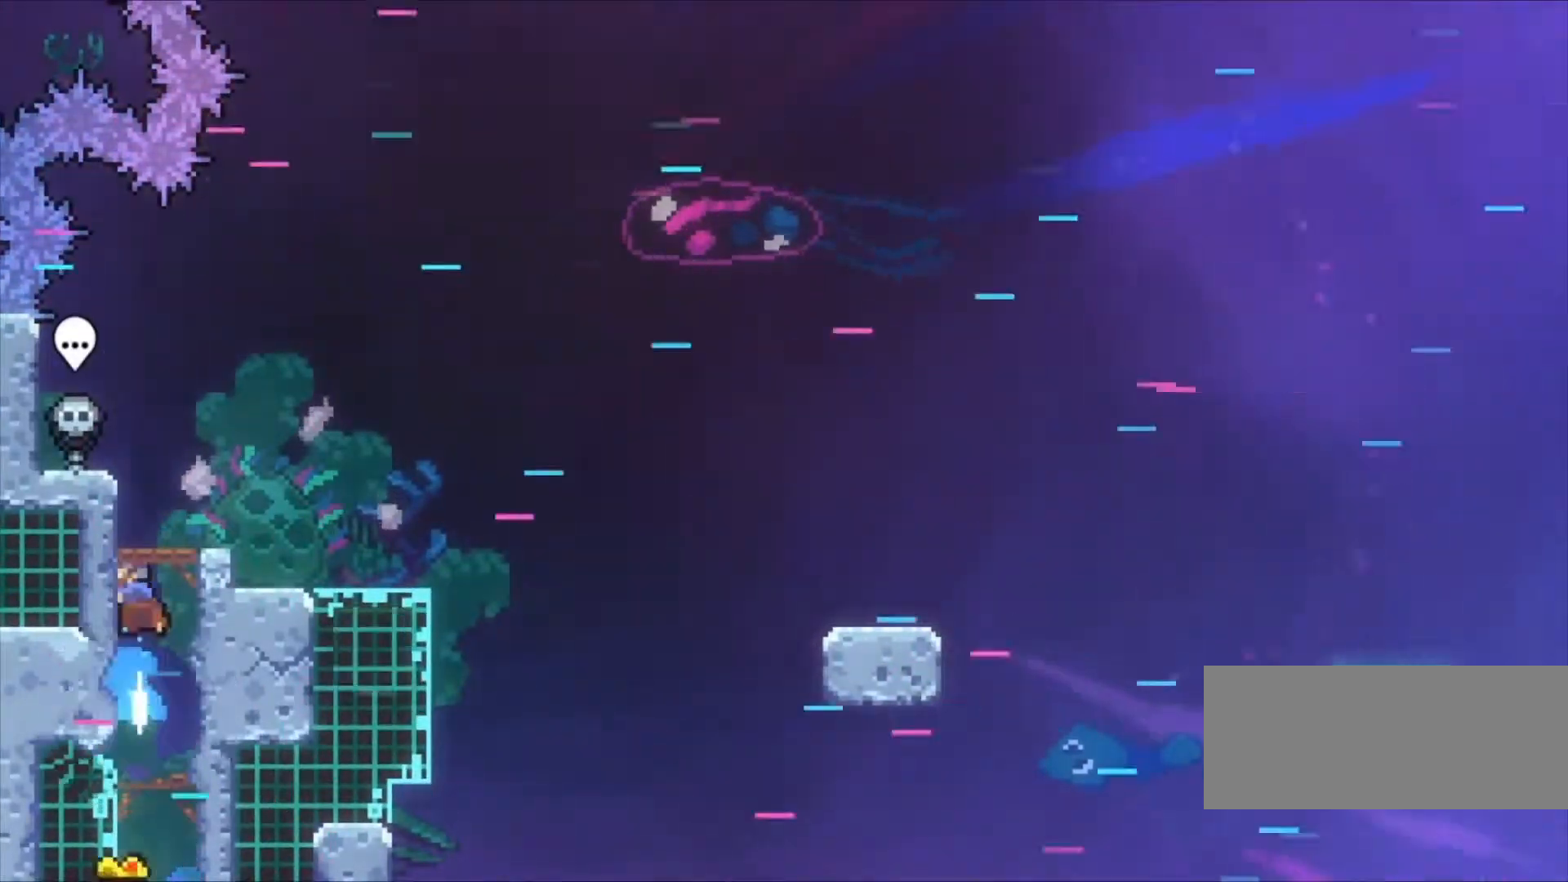
{"keys": [], "events": [[67, "c", "down"], [100, "c", "up"], [100, "right", "down"], [233, "right", "up"]]}
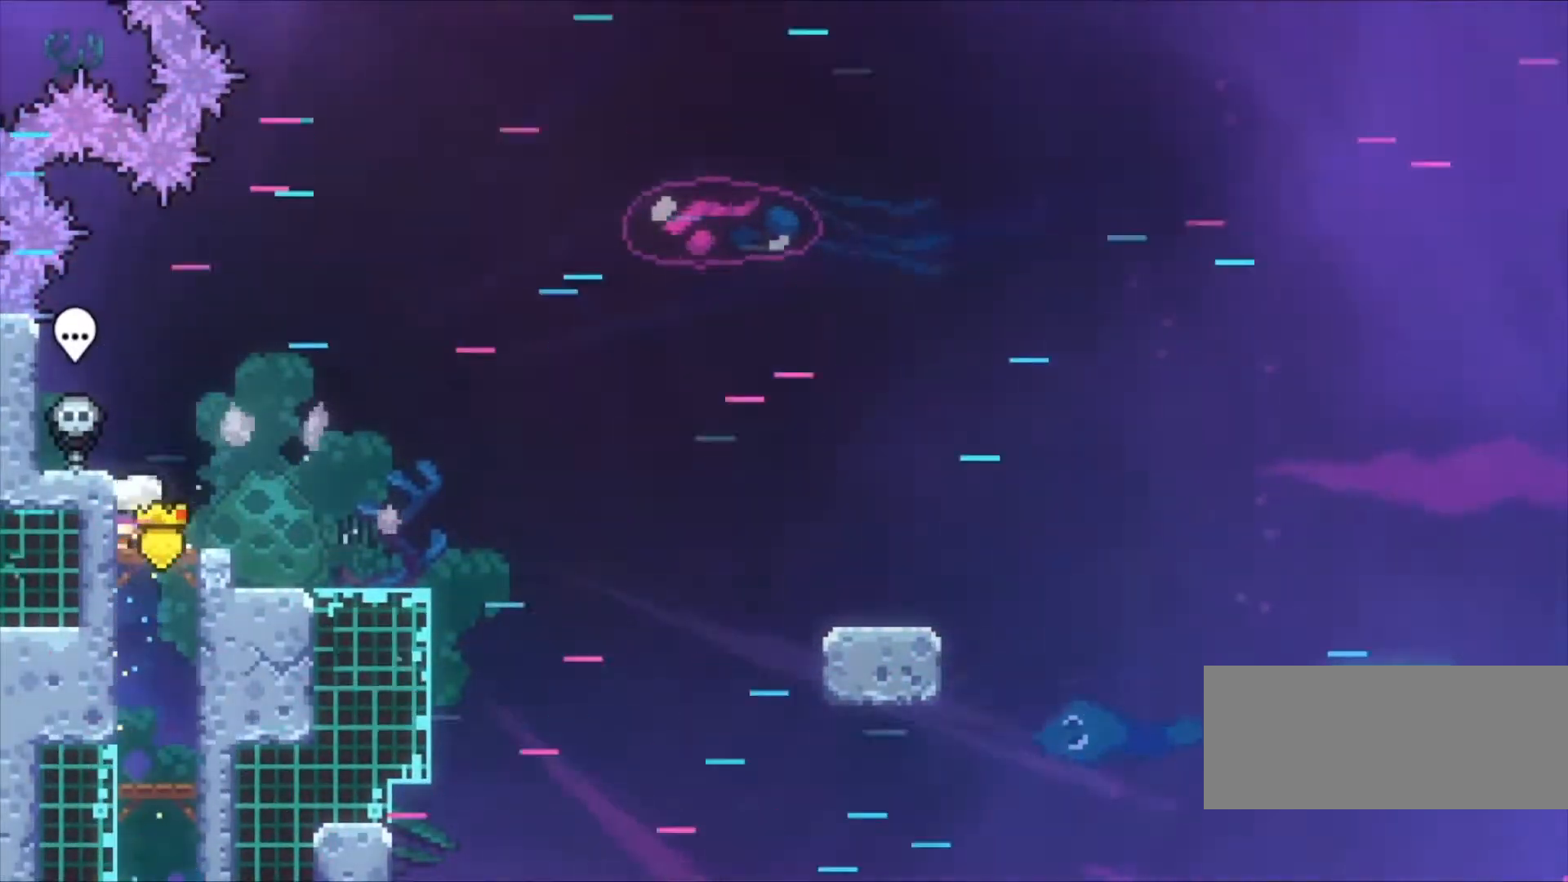
{"keys": [], "events": [[67, "right", "down"], [67, "s", "down"], [167, "s", "up"], [200, "right", "up"]]}
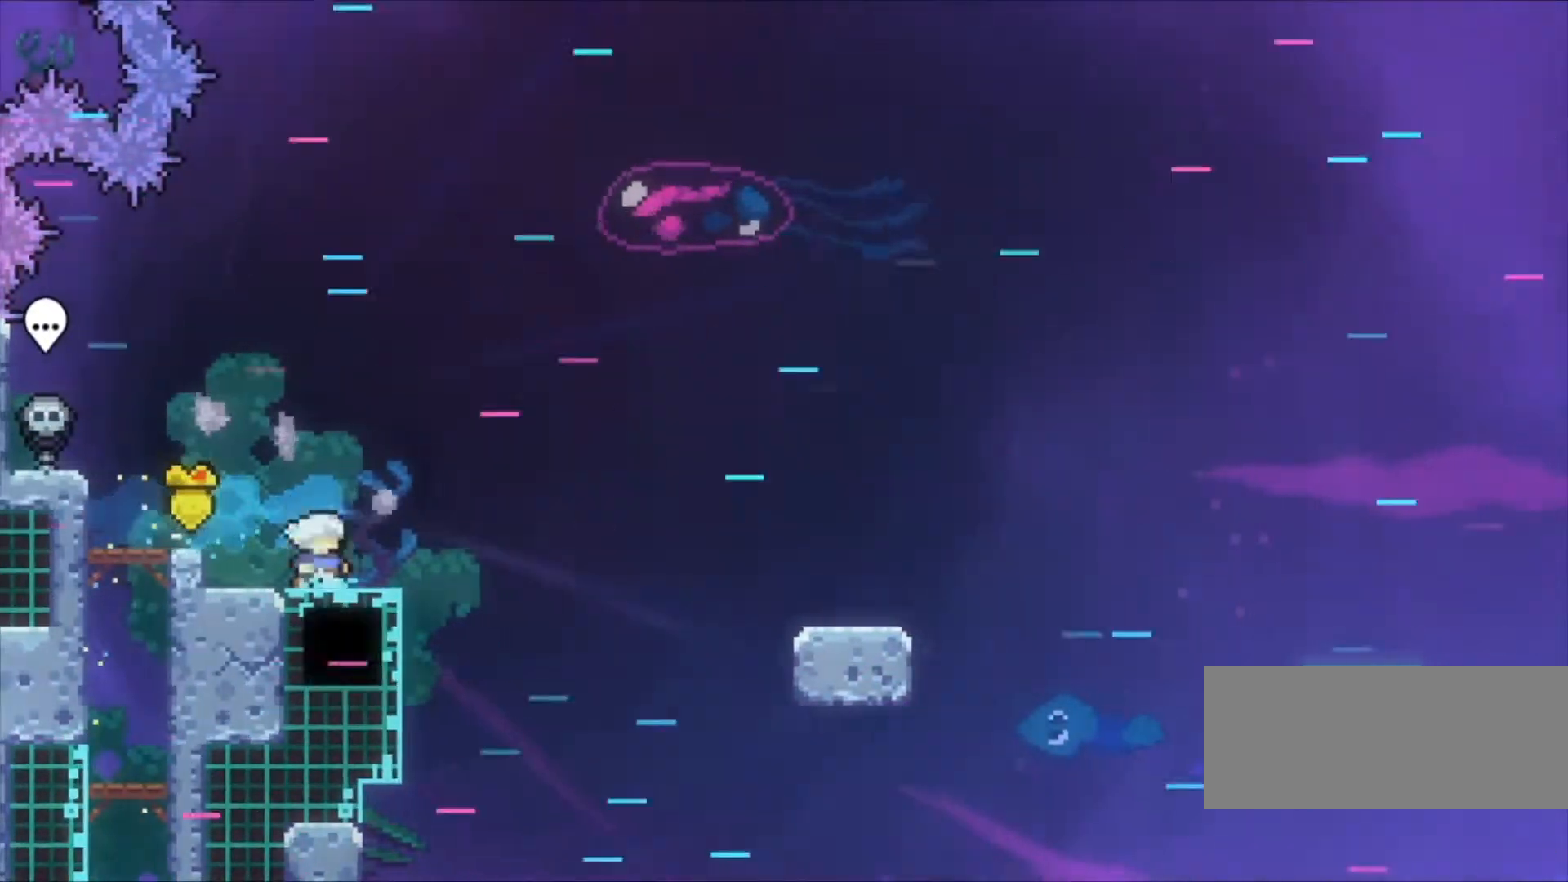
{"keys": ["down", "right", "z"], "events": [[267, "down", "down"], [267, "right", "down"], [367, "z", "down"]]}
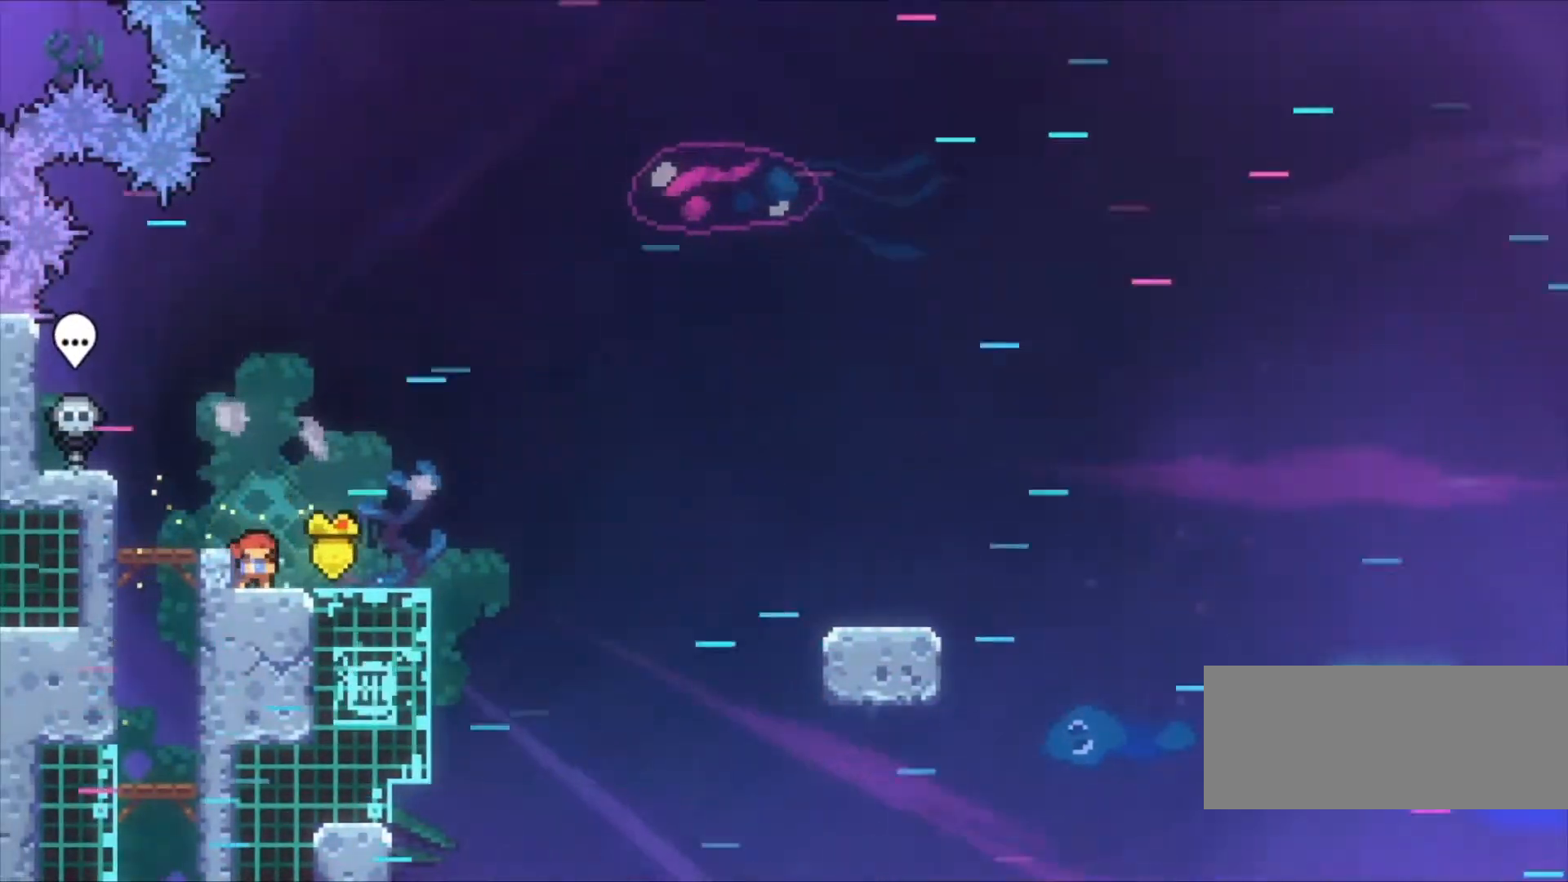
{"keys": ["c", "down", "right", "z"], "events": [[200, "x", "down"], [300, "x", "up"], [400, "c", "down"]]}
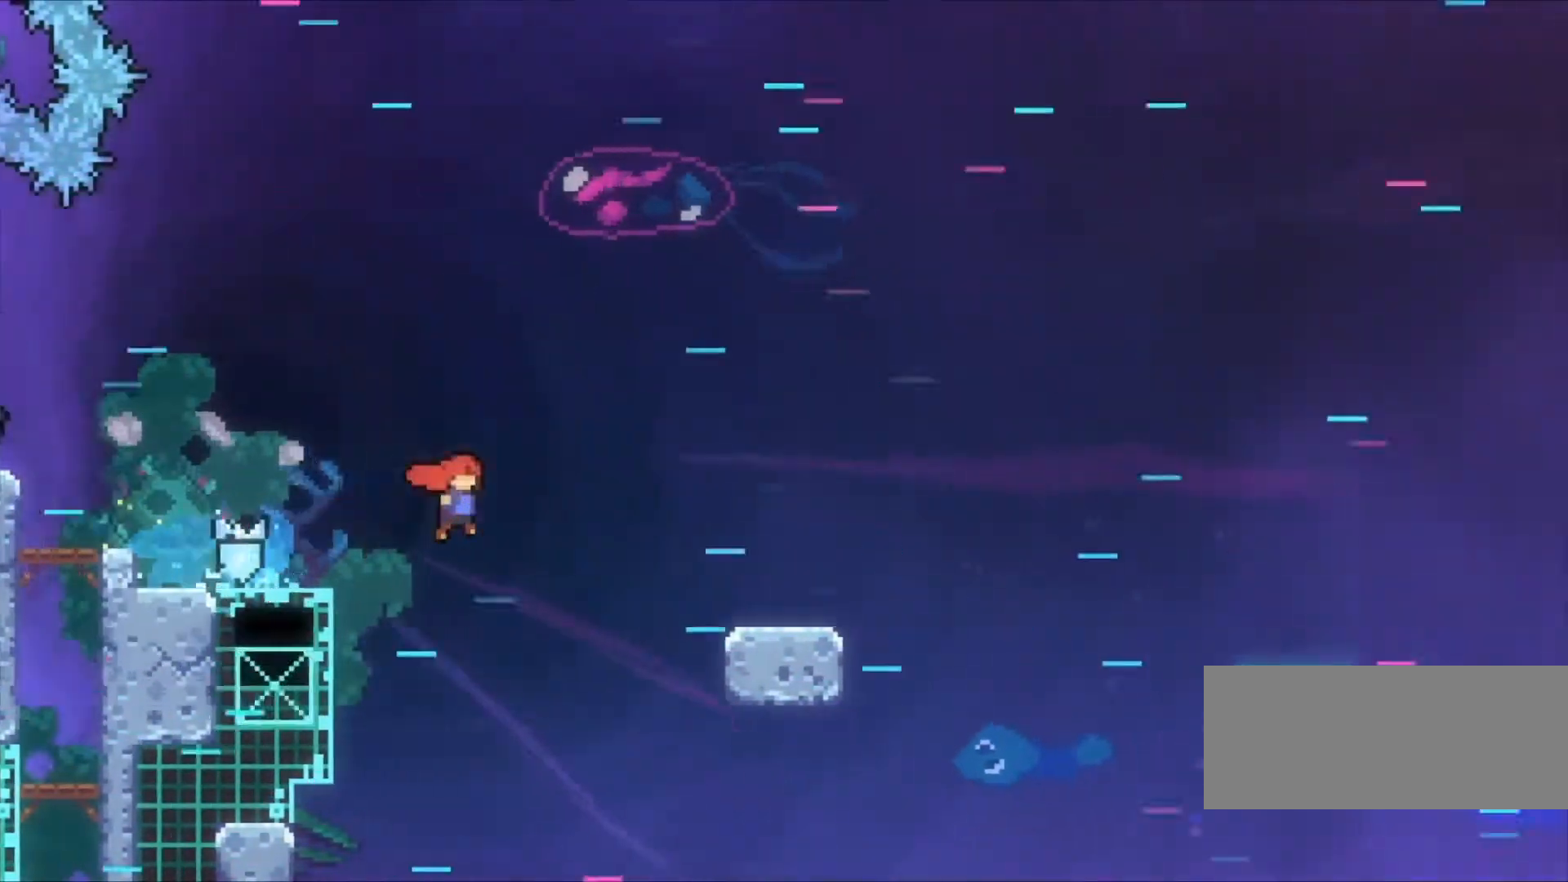
{"keys": ["c", "down", "right", "z"], "events": [[267, "c", "up"], [267, "x", "down"], [400, "x", "up"], [433, "c", "down"]]}
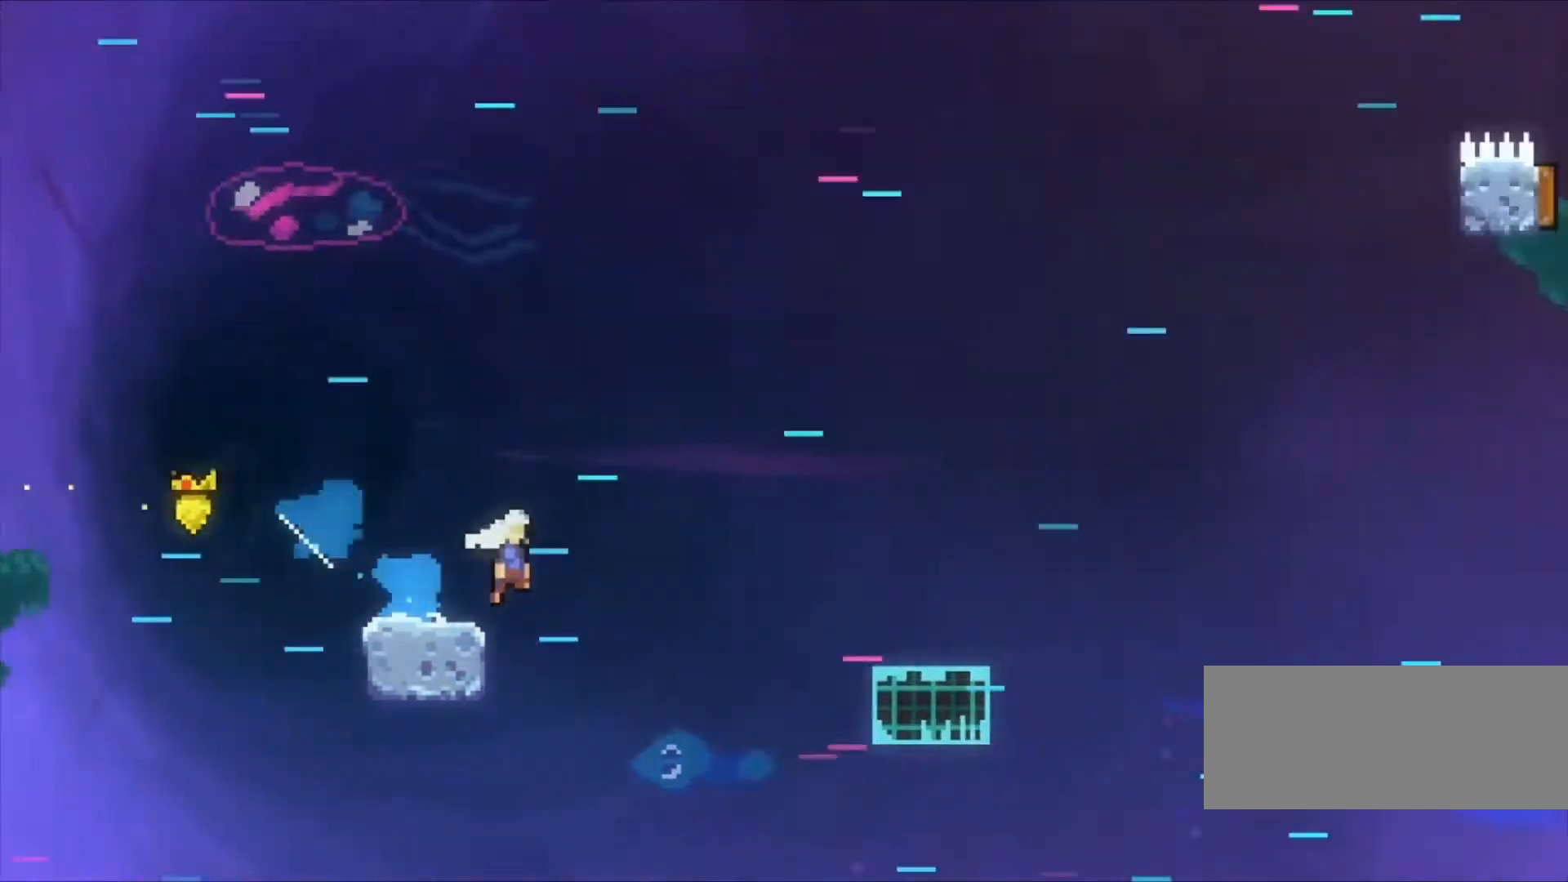
{"keys": ["down", "right", "z"], "events": [[333, "c", "up"], [367, "x", "down"], [467, "x", "up"]]}
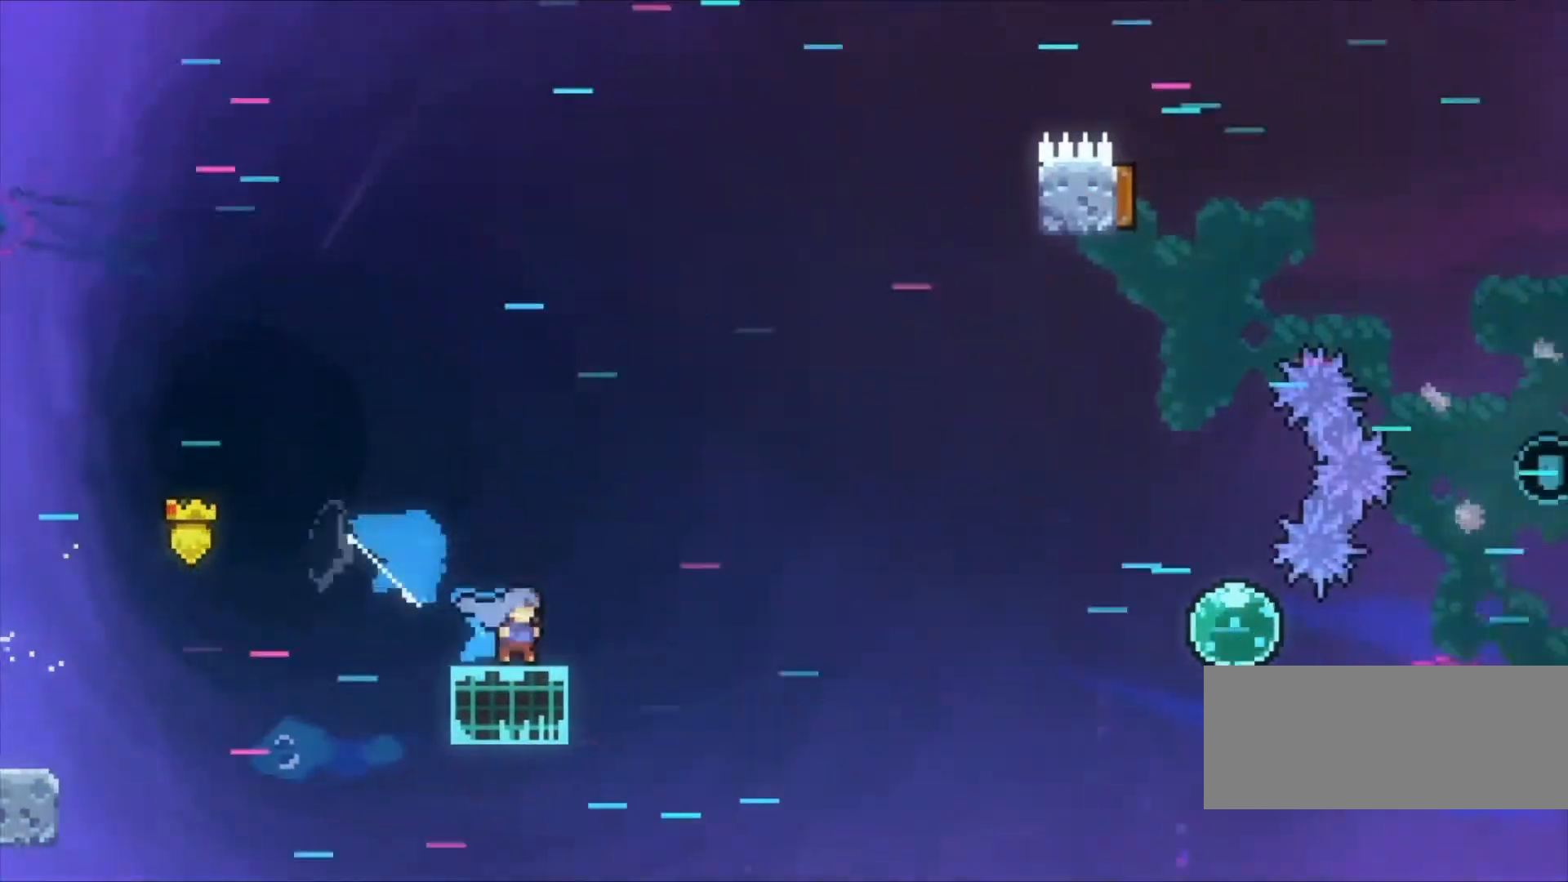
{"keys": ["c", "right", "z"], "events": [[67, "c", "down"], [67, "down", "up"]]}
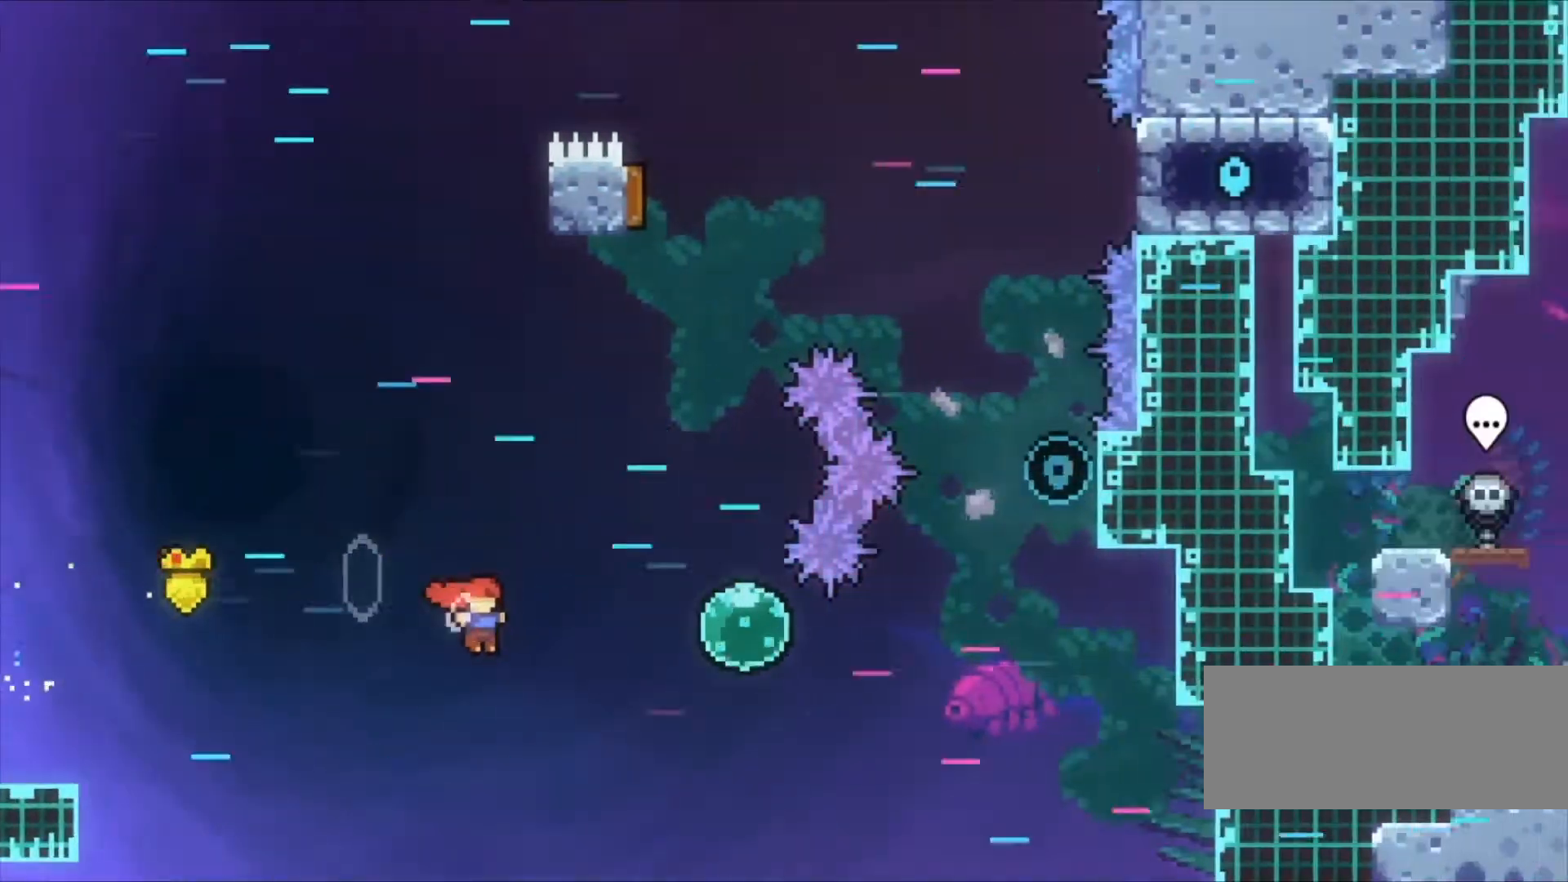
{"keys": ["right", "x", "z"], "events": [[33, "c", "up"], [33, "x", "down"], [200, "x", "up"], [333, "x", "down"]]}
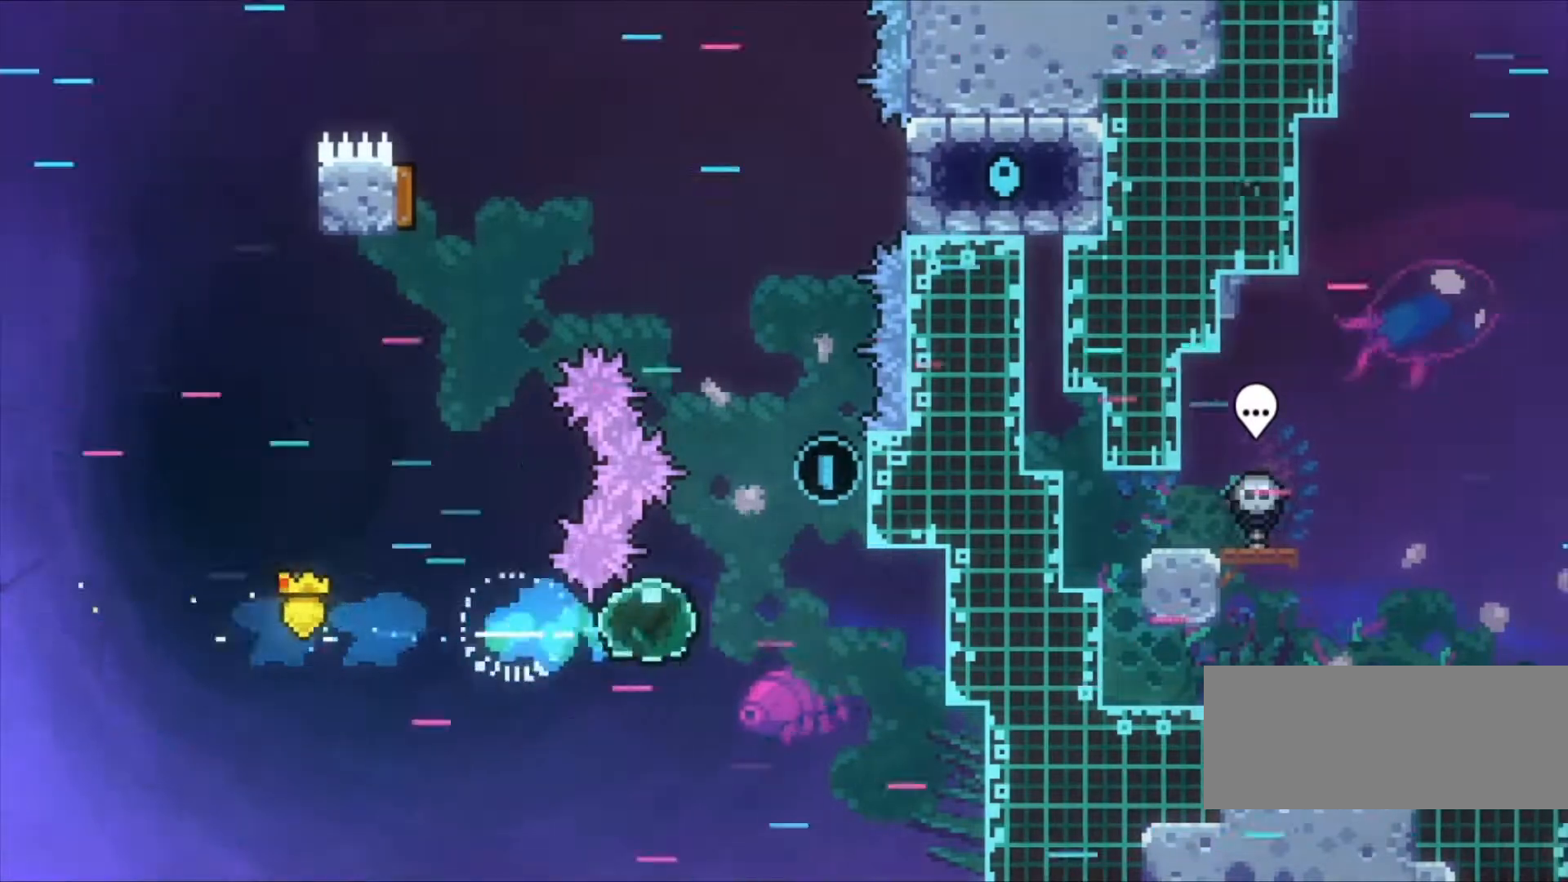
{"keys": ["right", "up", "z"], "events": [[33, "x", "up"], [100, "up", "down"], [100, "x", "down"], [400, "x", "up"]]}
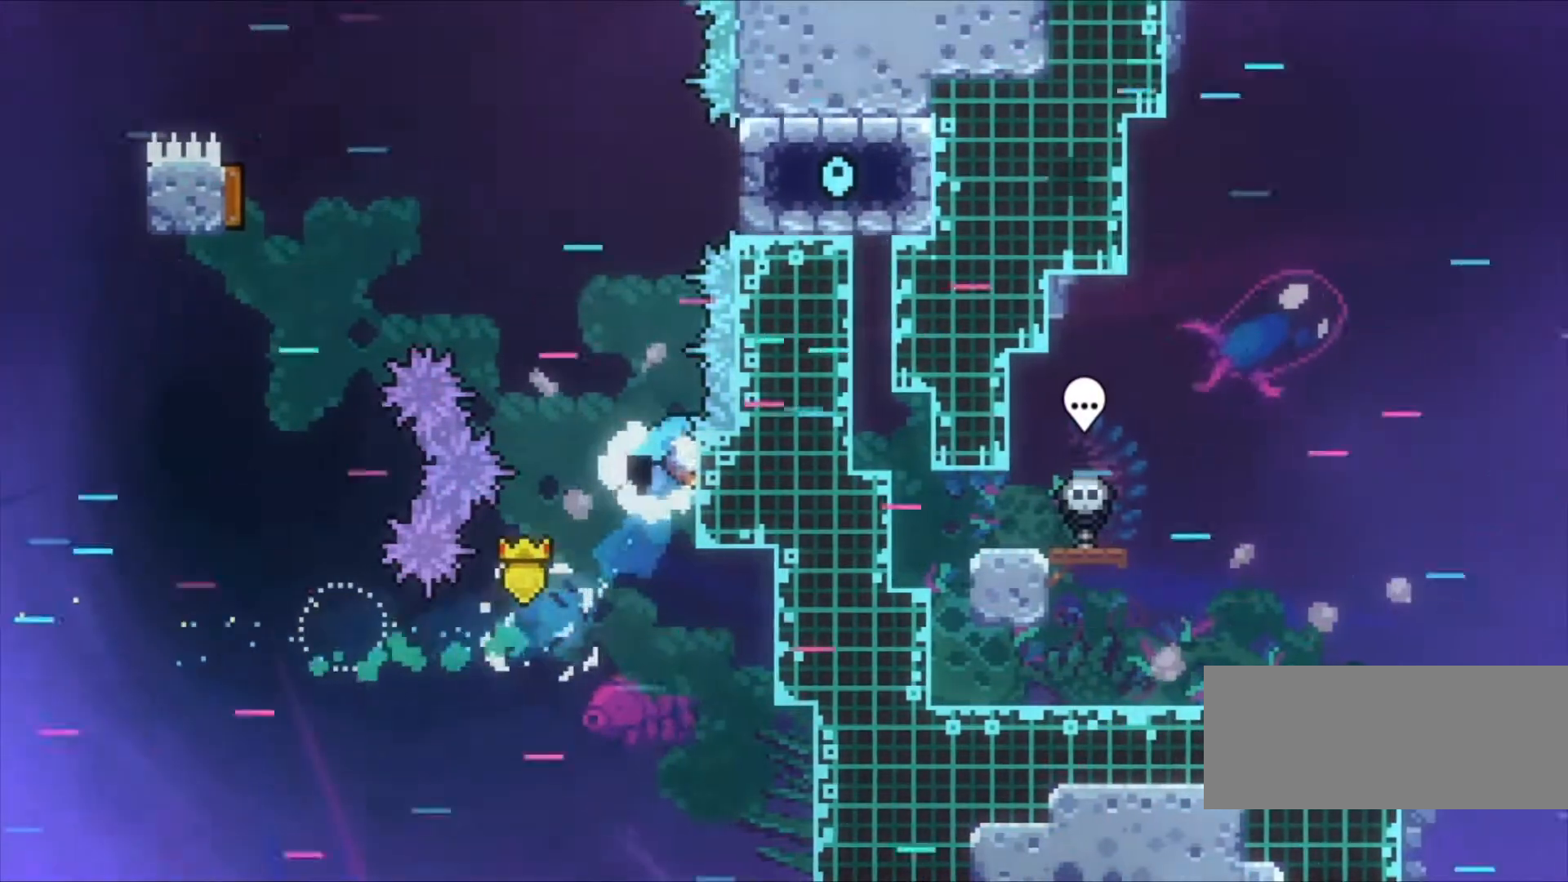
{"keys": ["up", "z"], "events": [[100, "right", "up"]]}
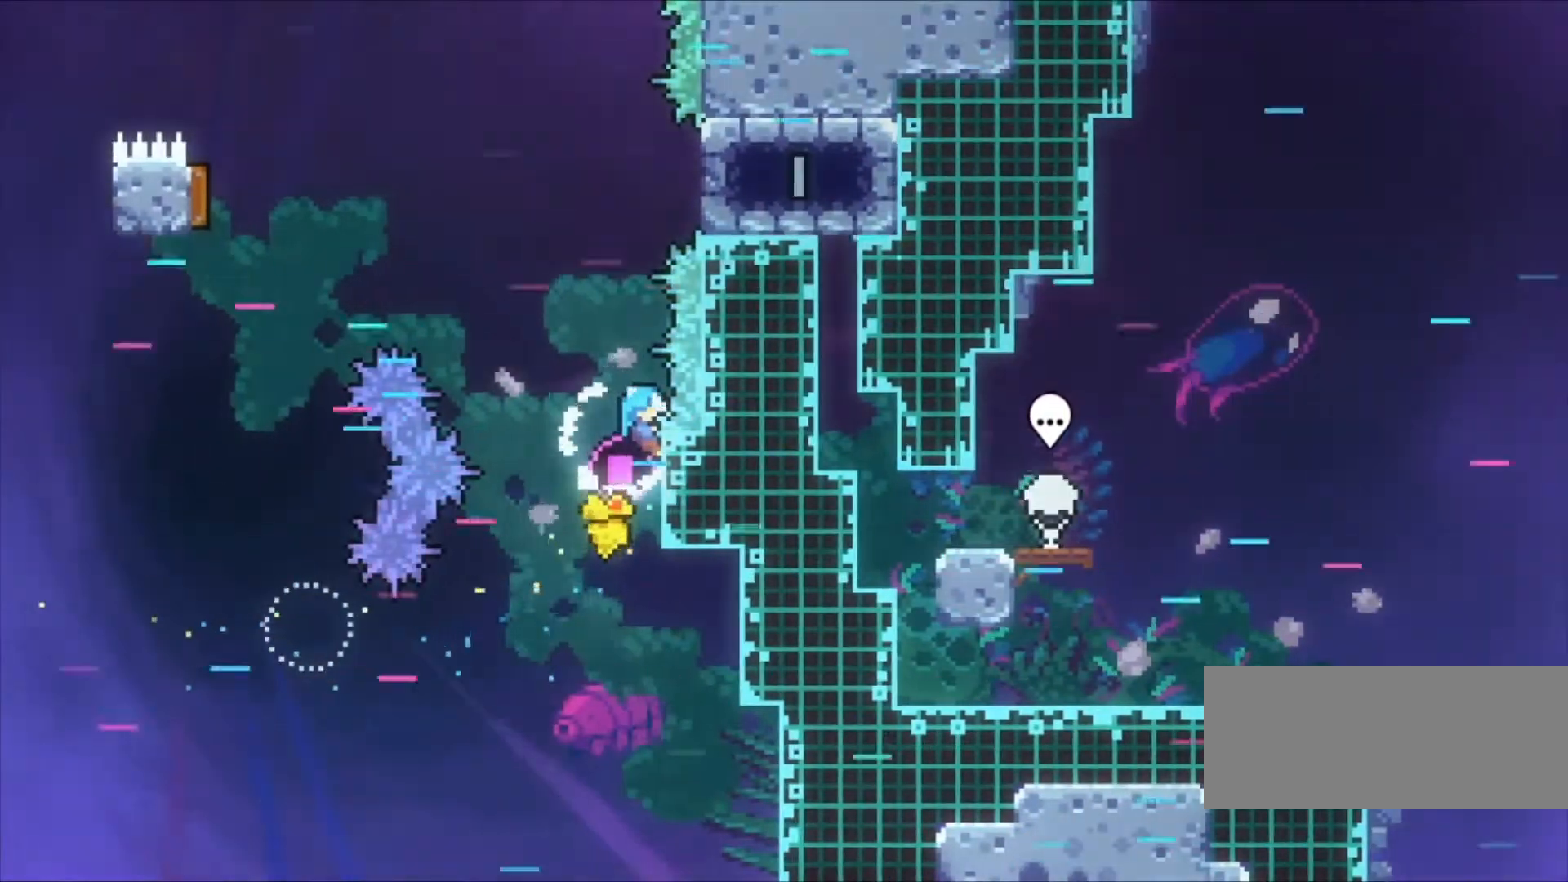
{"keys": ["left", "z"], "events": [[33, "left", "down"], [33, "up", "up"], [367, "z", "up"], [433, "z", "down"]]}
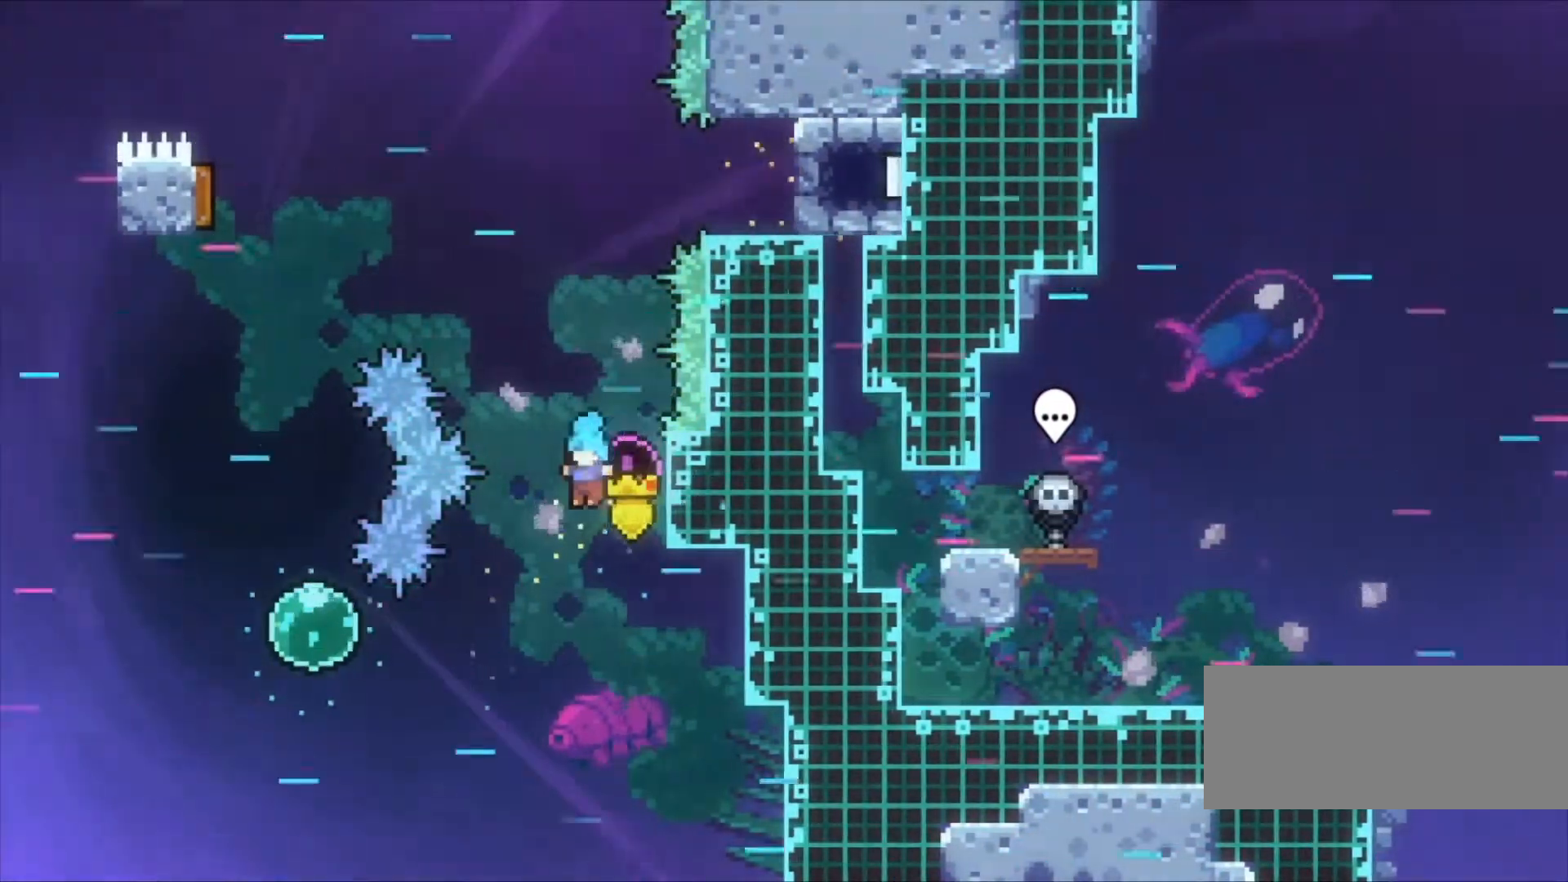
{"keys": ["up", "z"], "events": [[267, "up", "down"], [300, "left", "up"], [367, "x", "down"], [500, "x", "up"]]}
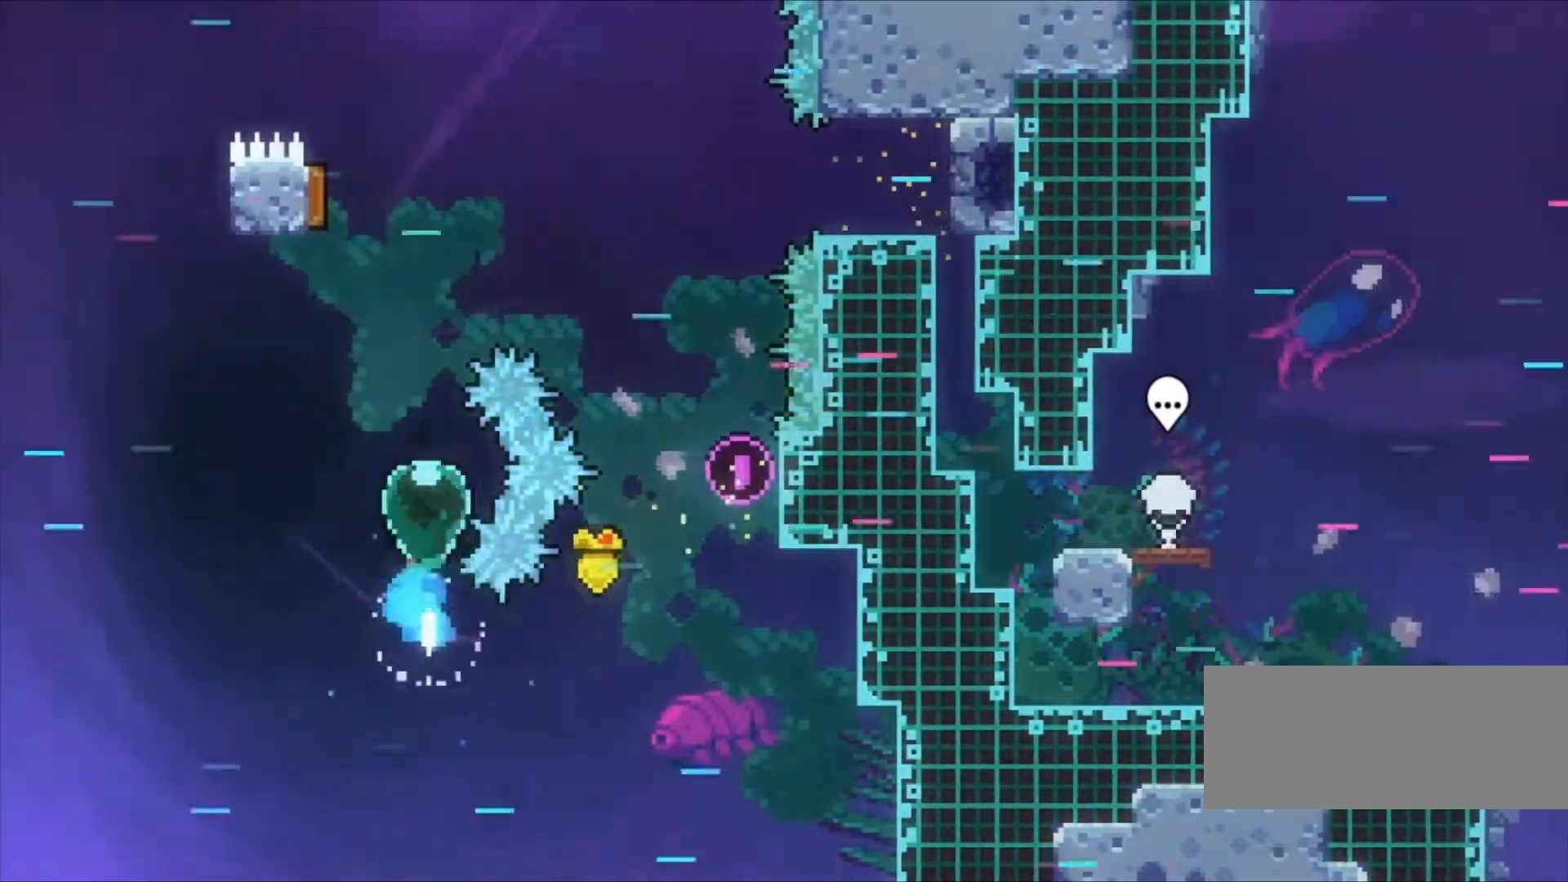
{"keys": ["left", "z"], "events": [[100, "x", "down"], [233, "left", "down"], [233, "up", "up"], [233, "x", "up"]]}
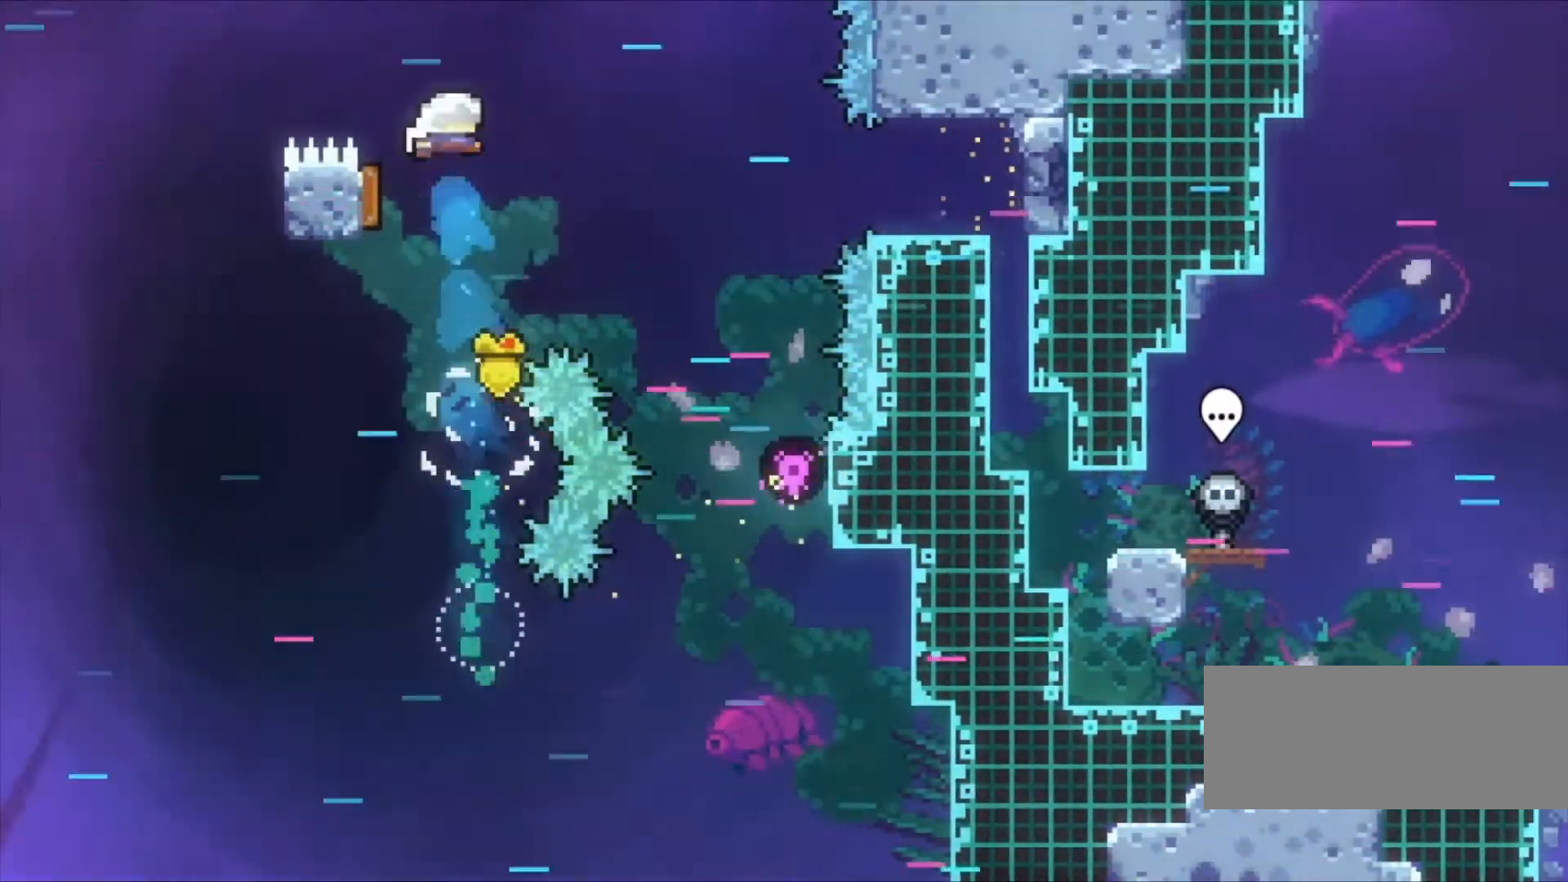
{"keys": ["right", "z"], "events": [[33, "left", "up"], [33, "right", "down"]]}
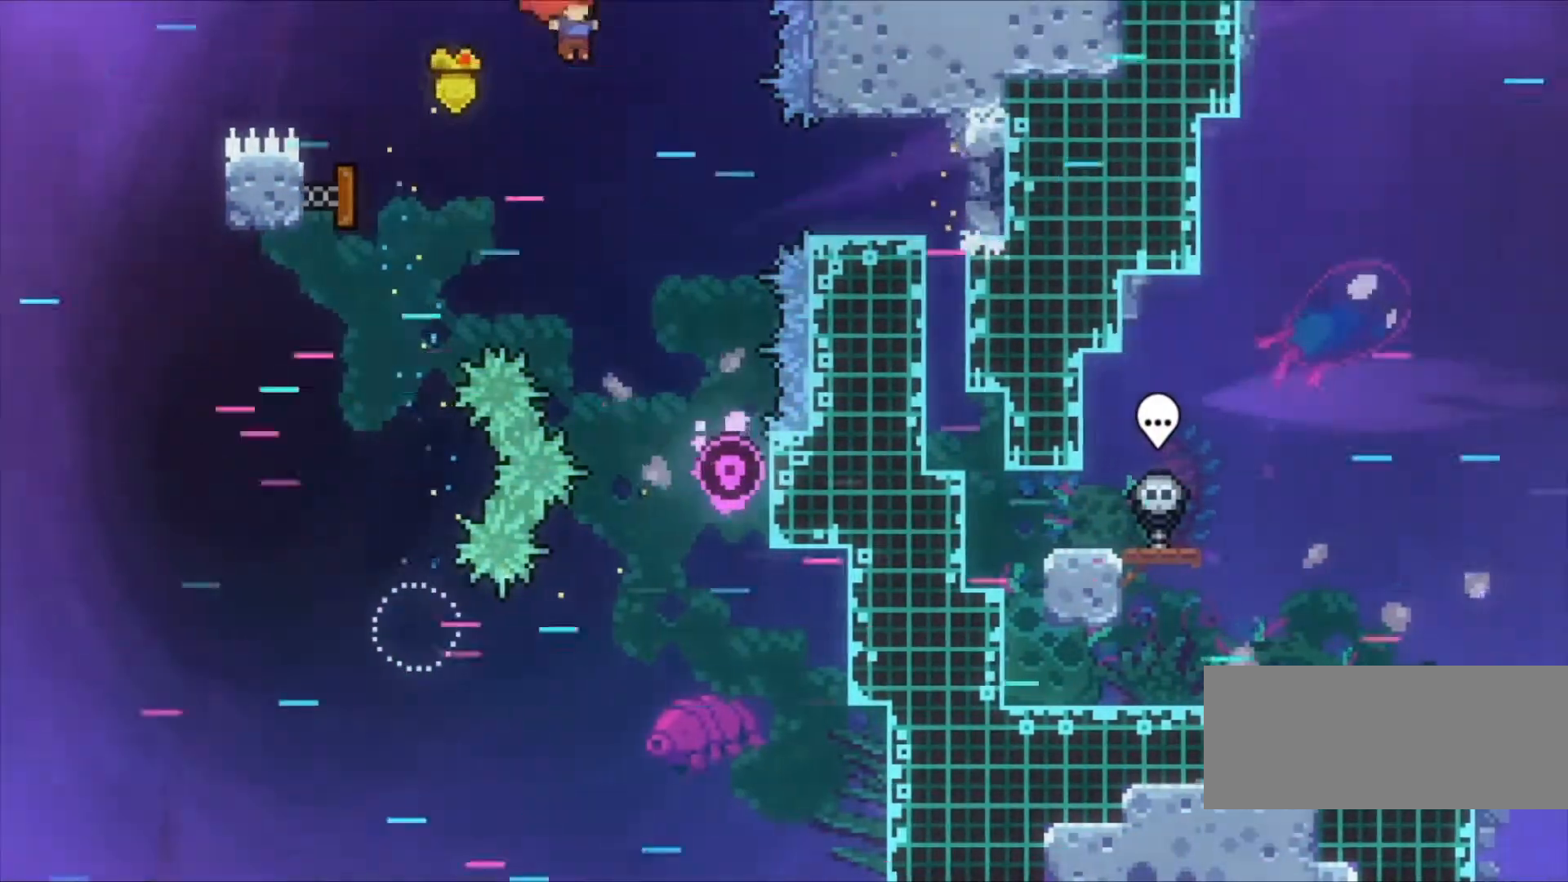
{"keys": ["right", "z"], "events": [[167, "s", "down"], [400, "s", "up"]]}